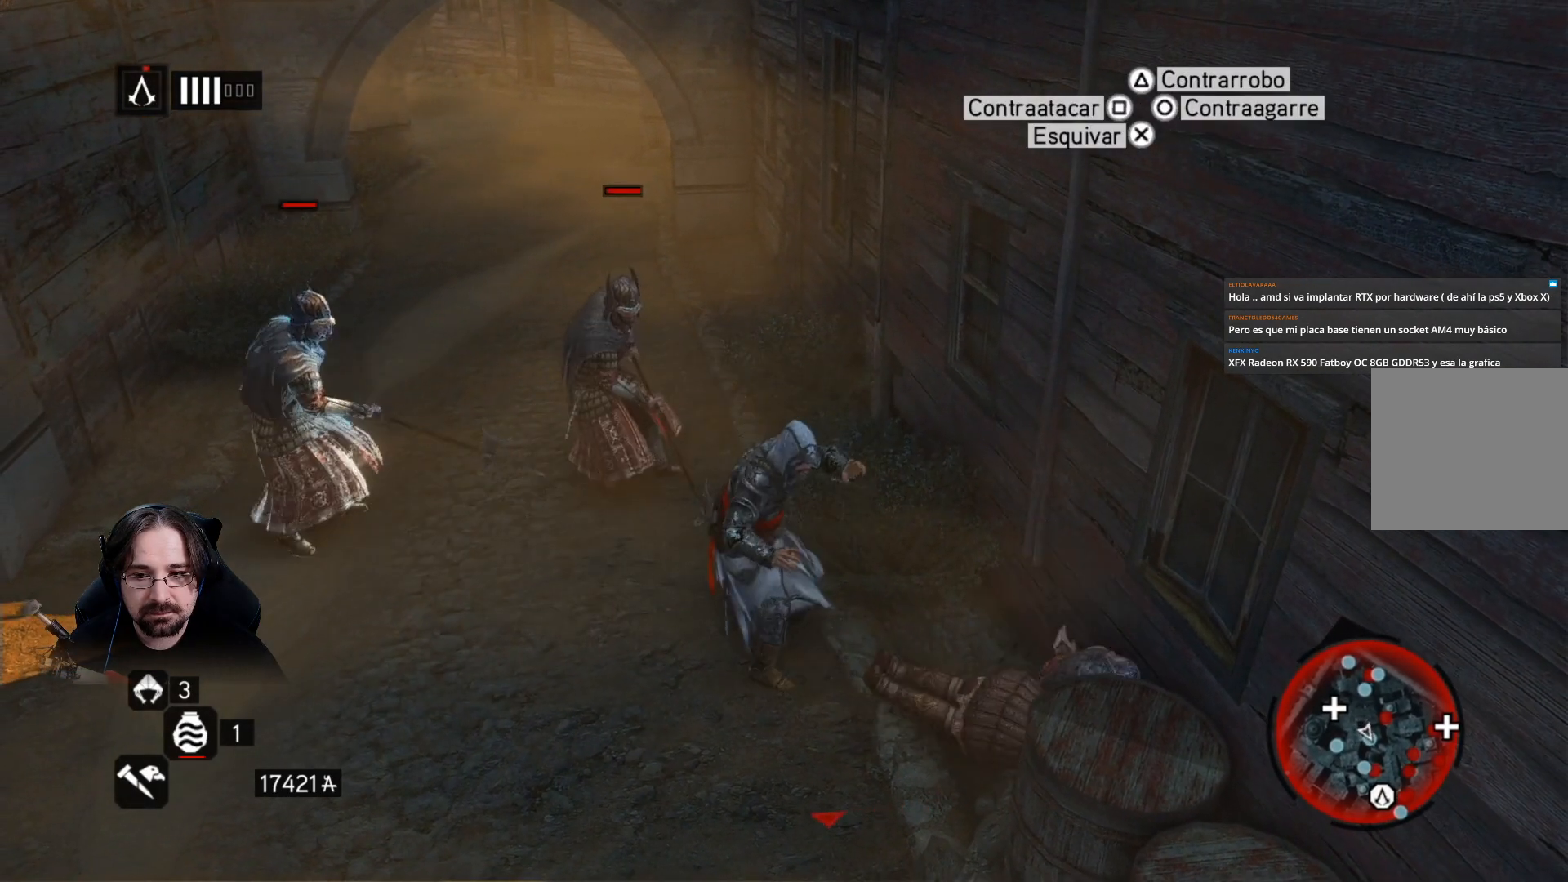
Gameplay with a controller (PlayStation layout); each line is a JSON object with the inputs held at the frame after it. "events" lists button and stick changes between this image and that frame as [ms after this image, input, new state], when the widget could be followed in between.
{"buttons": ["CROSS", "R2"], "left_stick": "down-left", "right_stick": "center", "events": [[67, "left_stick", "down-left"], [300, "R2", "up"], [433, "CROSS", "down"], [467, "R2", "down"]]}
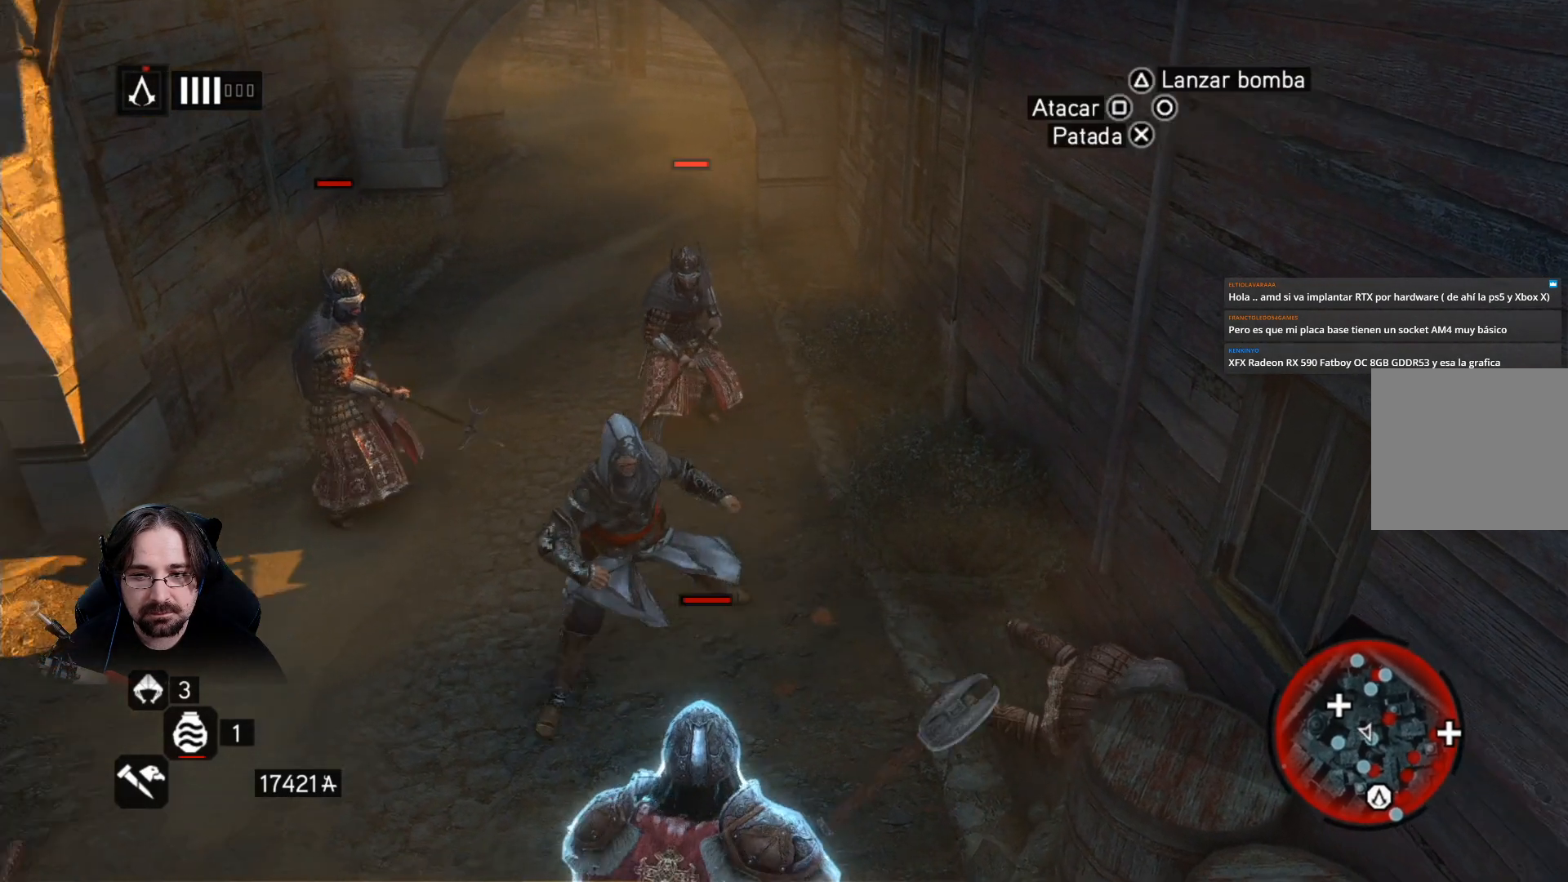
{"buttons": [], "left_stick": "down", "right_stick": "center", "events": [[33, "left_stick", "down"], [67, "CROSS", "up"], [167, "CROSS", "down"], [267, "CROSS", "up"], [367, "R2", "up"]]}
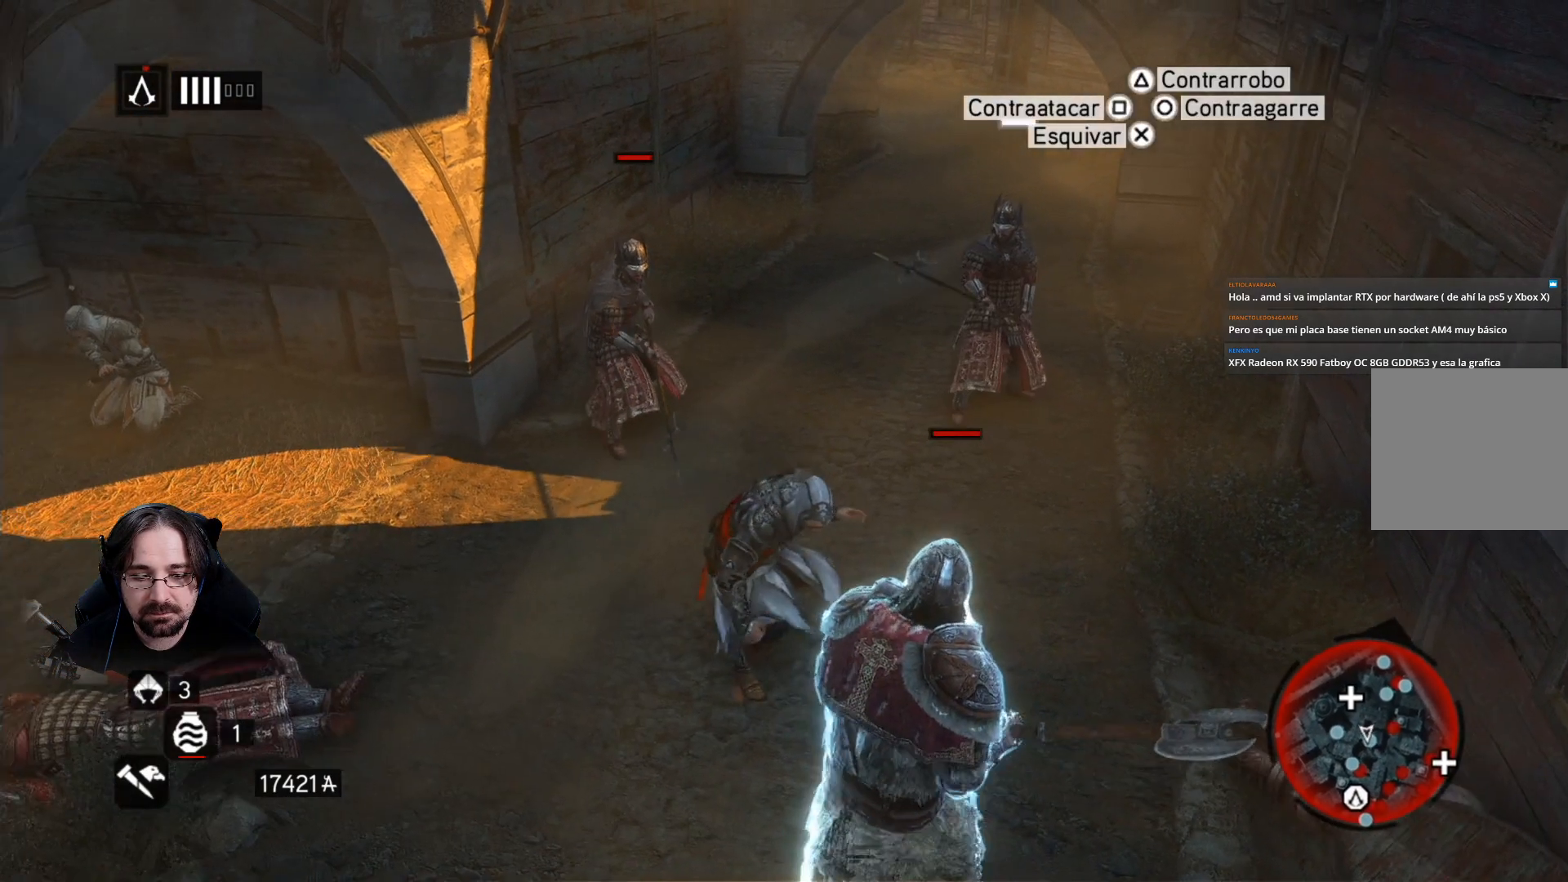
{"buttons": [], "left_stick": "down-left", "right_stick": "center", "events": [[300, "left_stick", "down-left"]]}
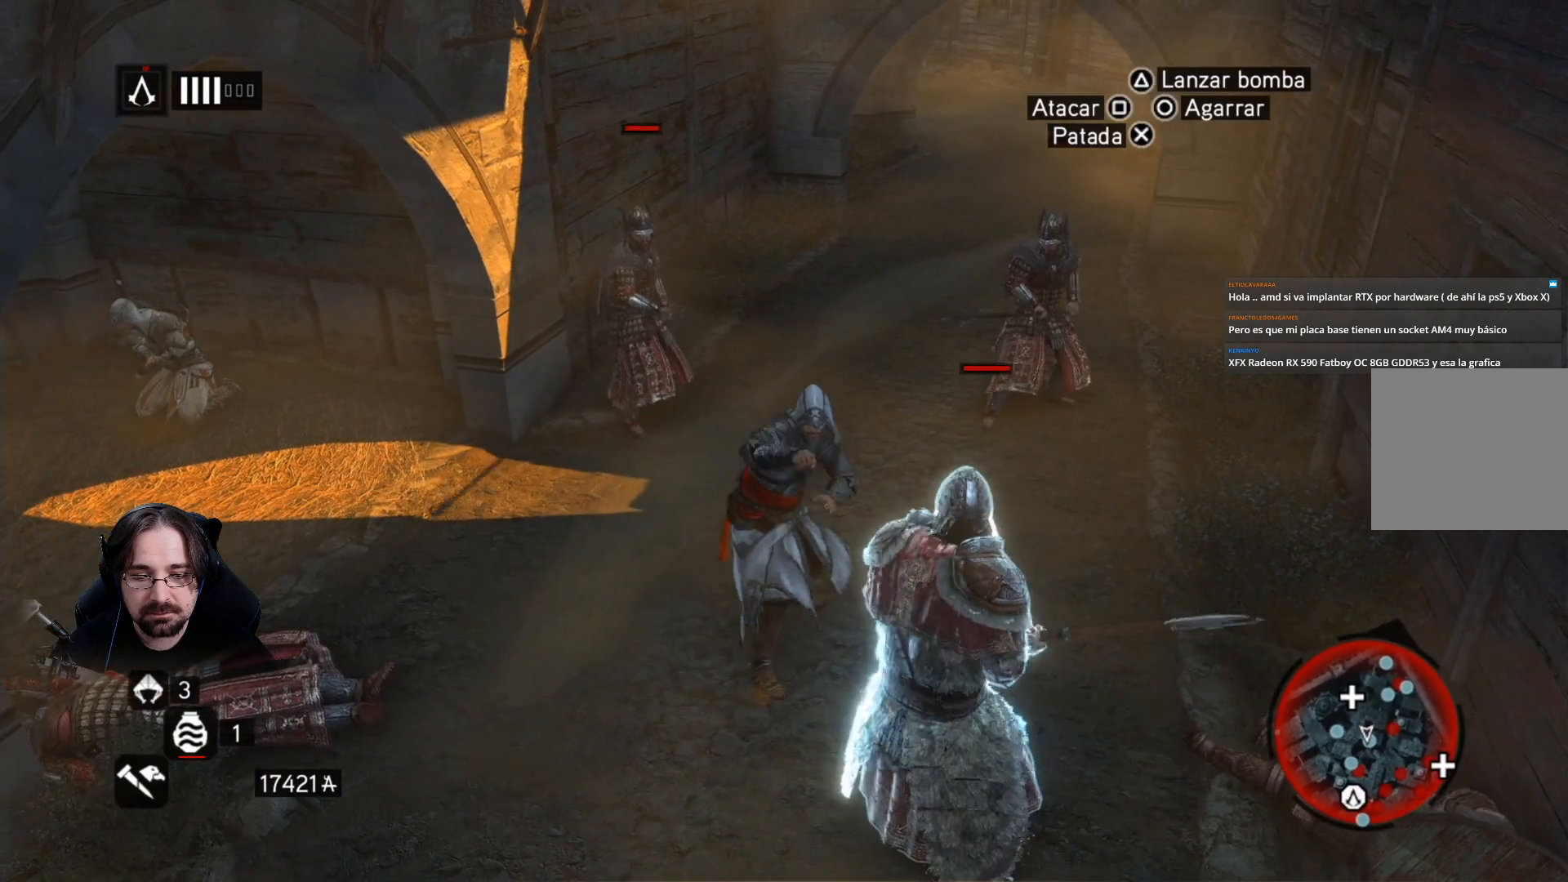
{"buttons": [], "left_stick": "left", "right_stick": "center", "events": [[433, "left_stick", "left"]]}
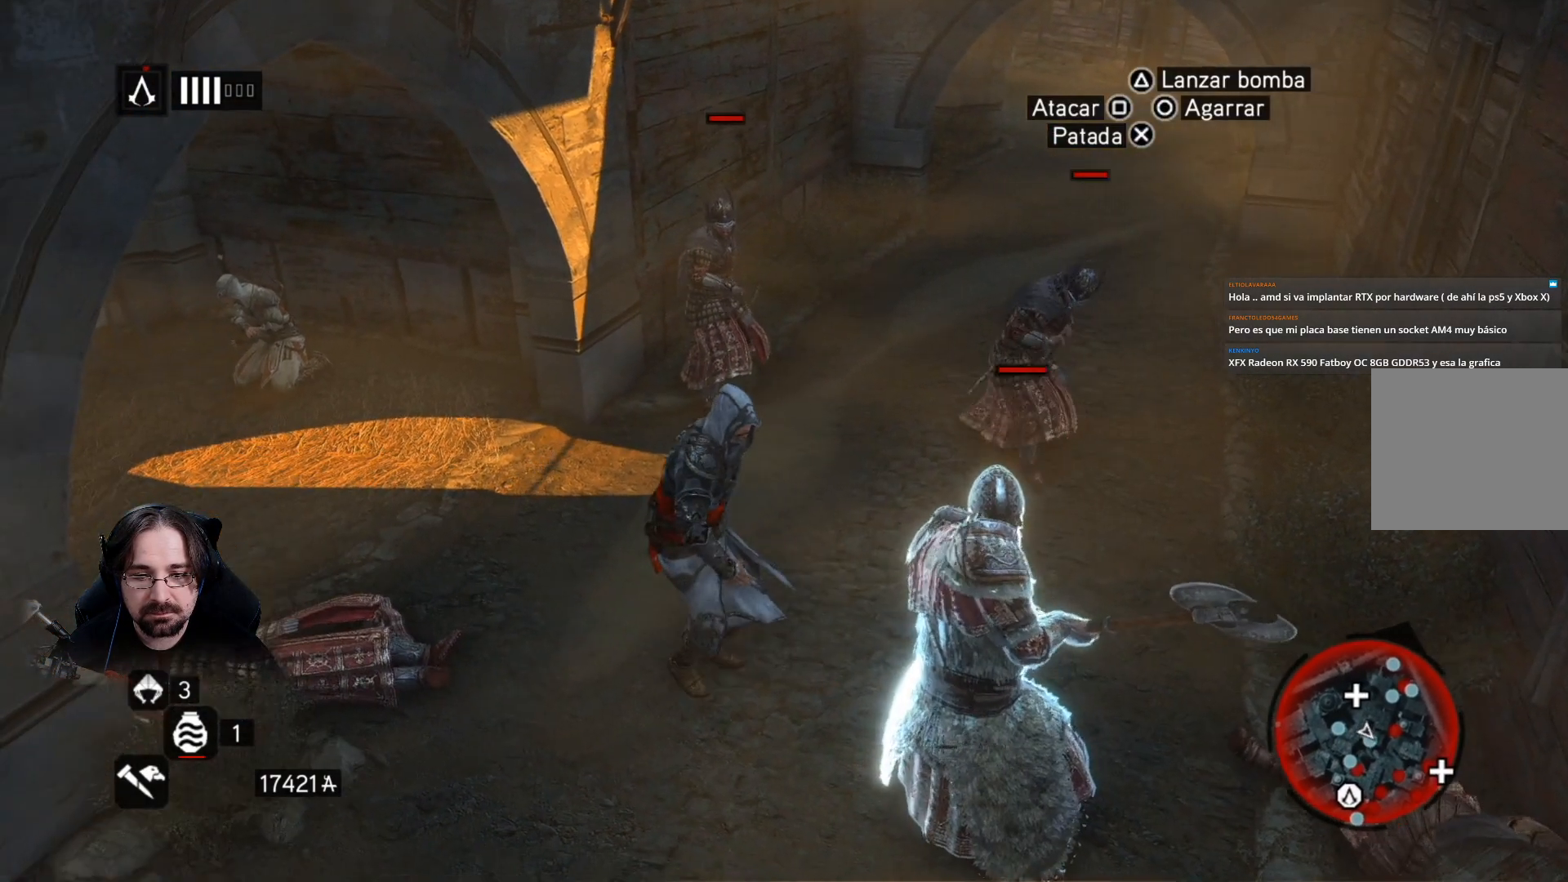
{"buttons": ["R2"], "left_stick": "center", "right_stick": "center", "events": [[67, "left_stick", "center"], [233, "DPAD_DOWN", "down"], [367, "DPAD_DOWN", "up"], [433, "R2", "down"]]}
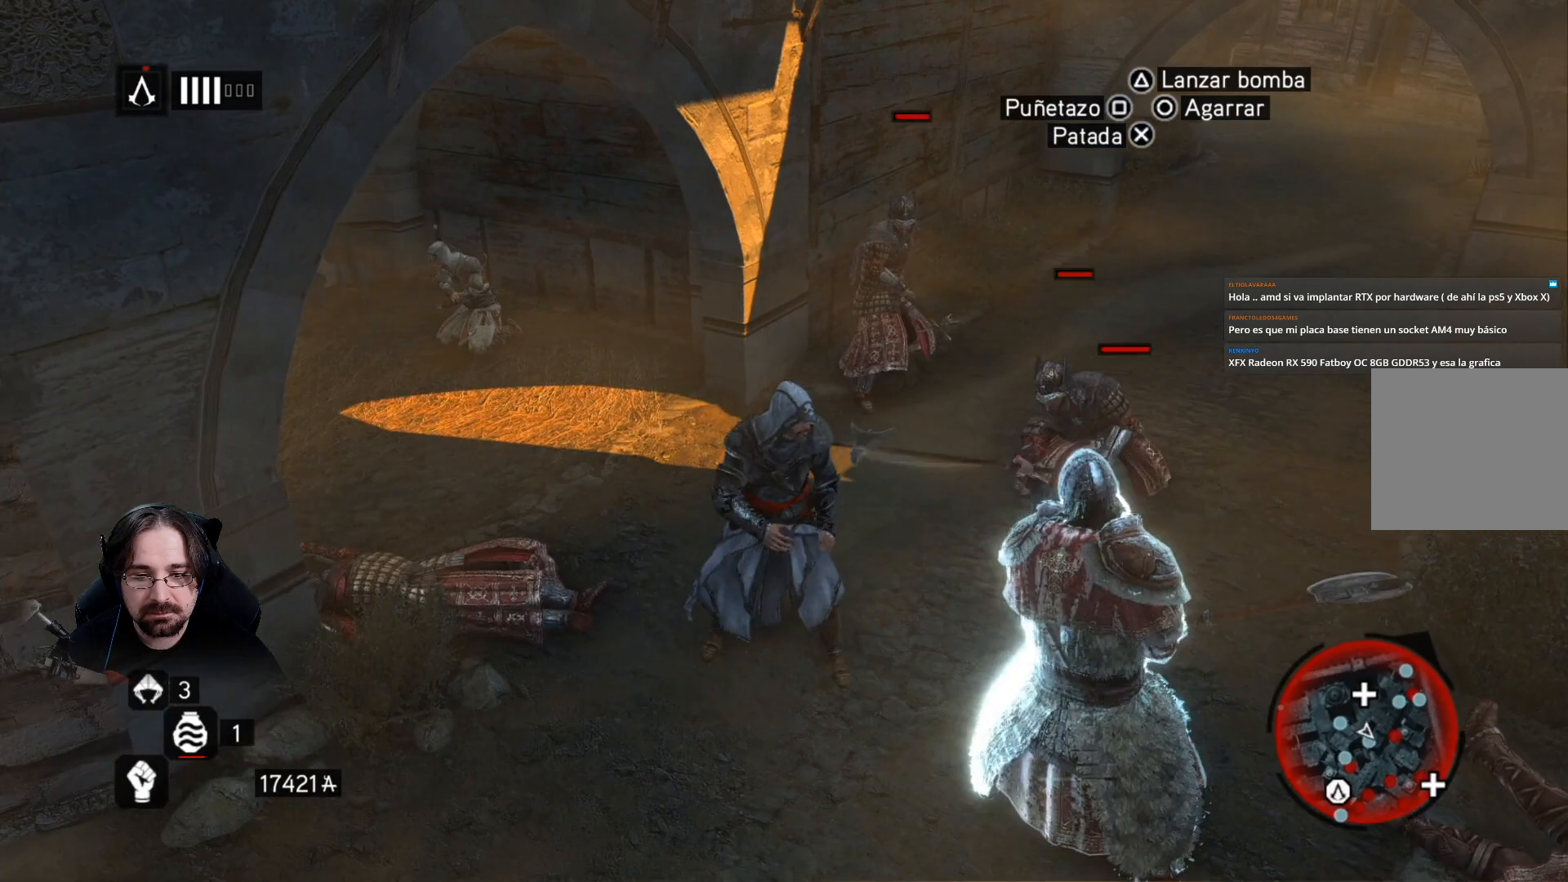
{"buttons": ["R2"], "left_stick": "center", "right_stick": "center", "events": [[67, "SQUARE", "down"], [200, "SQUARE", "up"]]}
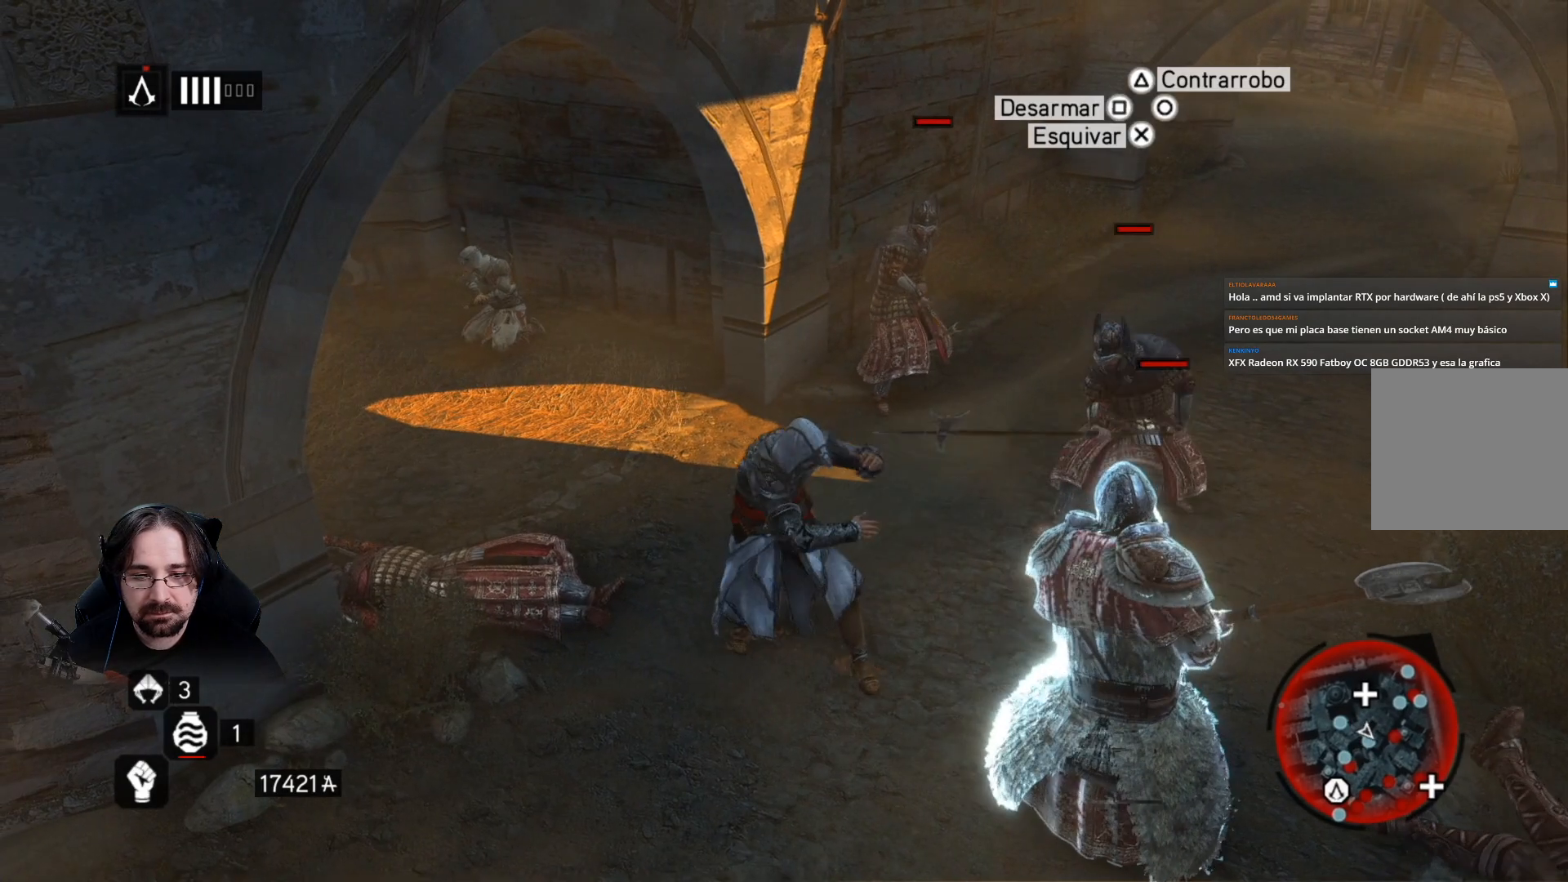
{"buttons": ["R2"], "left_stick": "up", "right_stick": "center", "events": [[467, "left_stick", "up"]]}
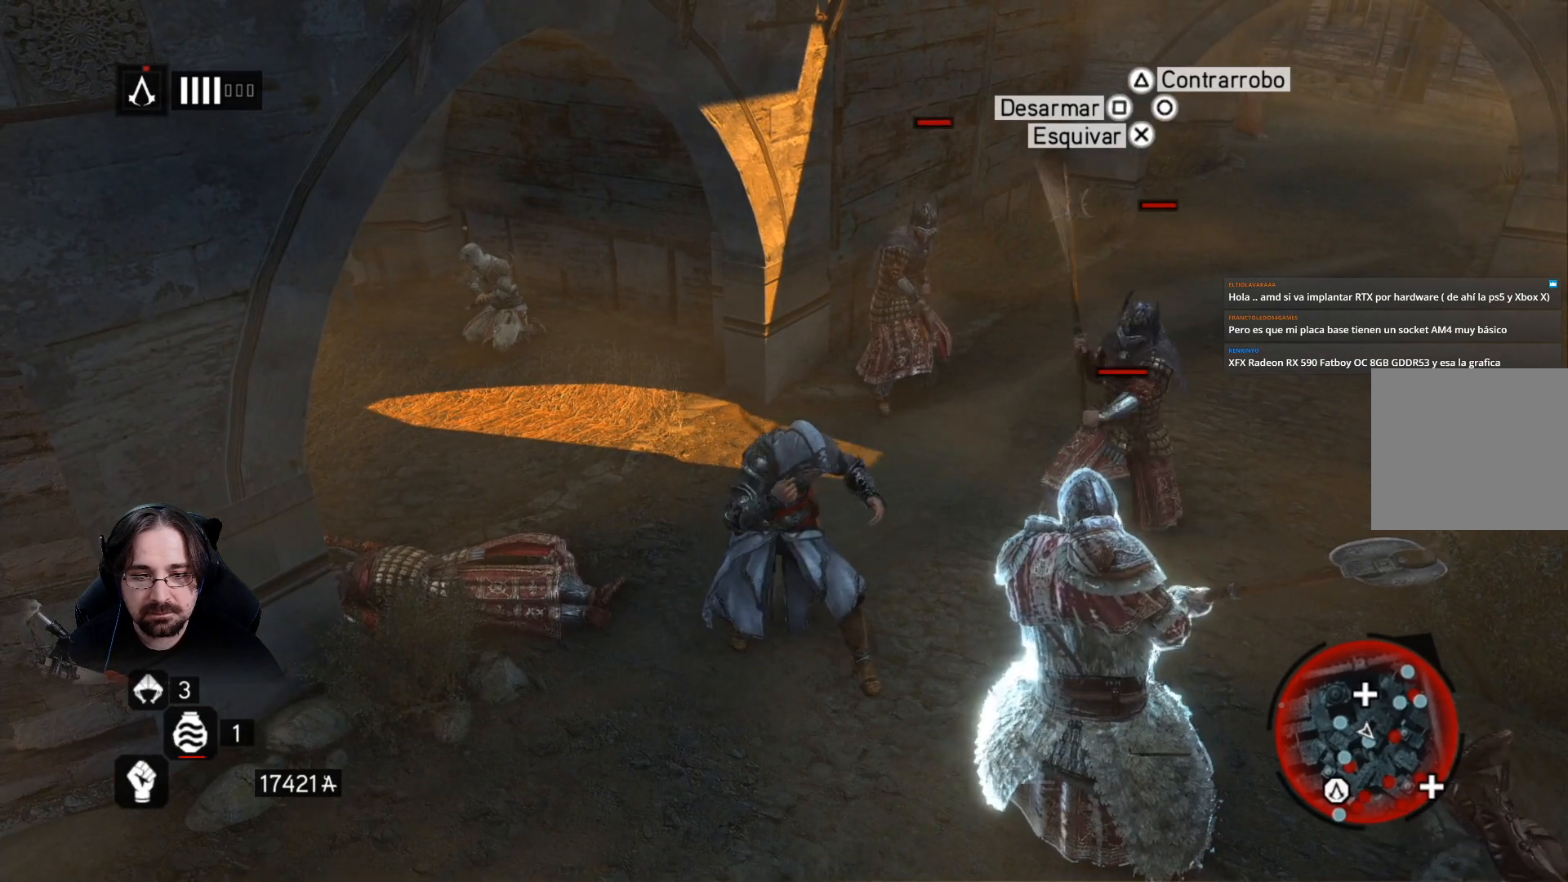
{"buttons": ["SQUARE", "R2"], "left_stick": "center", "right_stick": "center", "events": [[200, "SQUARE", "down"], [200, "left_stick", "center"], [333, "SQUARE", "up"], [433, "SQUARE", "down"]]}
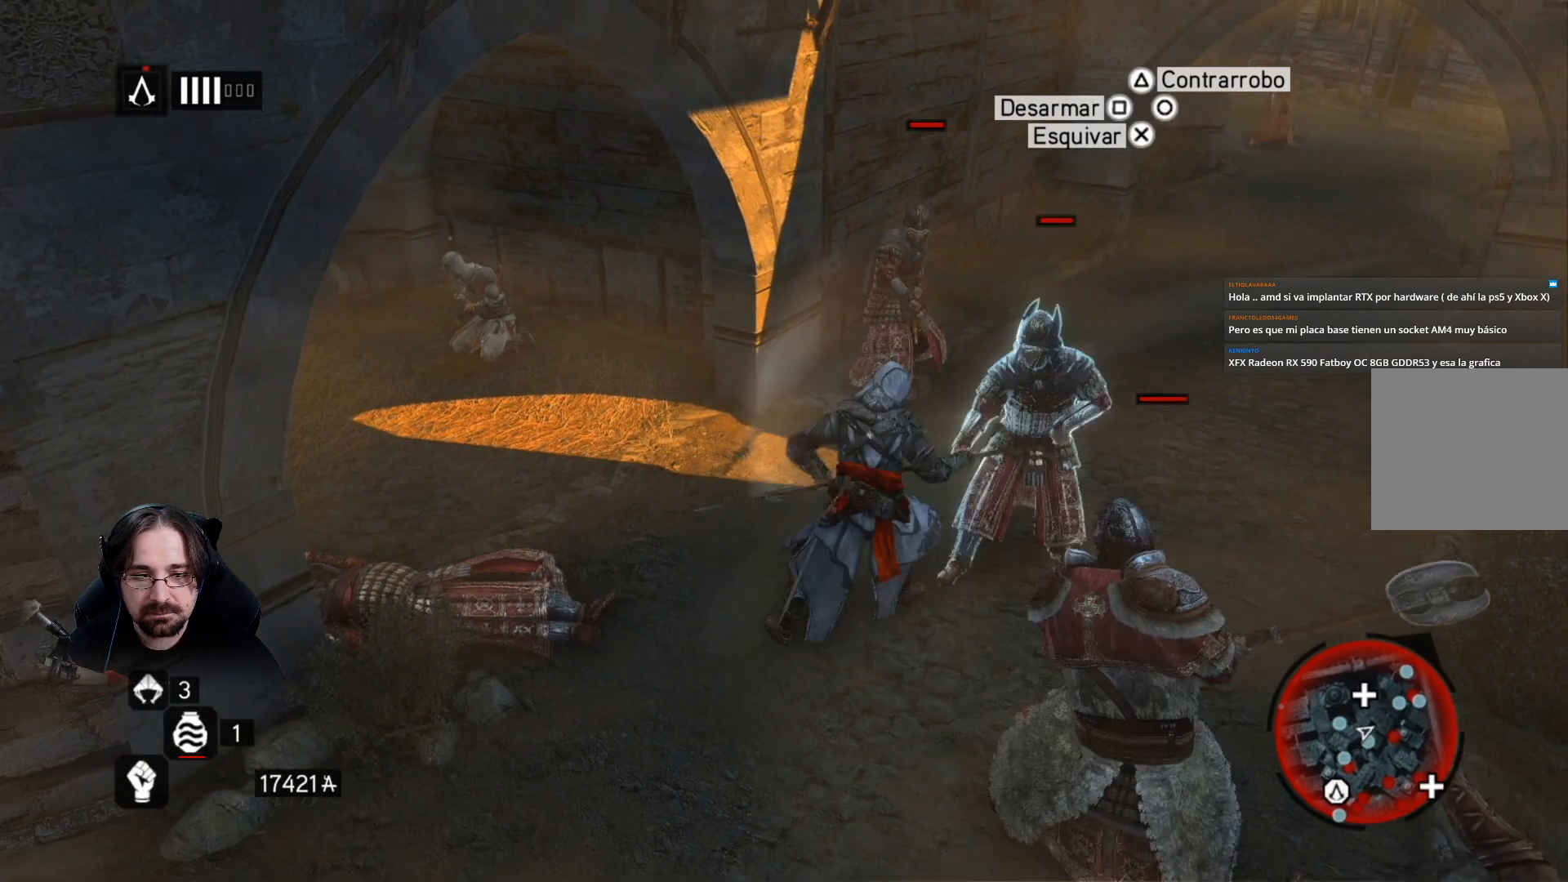
{"buttons": ["SQUARE"], "left_stick": "up-right", "right_stick": "center", "events": [[33, "SQUARE", "up"], [300, "SQUARE", "down"], [333, "R2", "up"], [367, "left_stick", "up-right"], [400, "SQUARE", "up"], [467, "SQUARE", "down"]]}
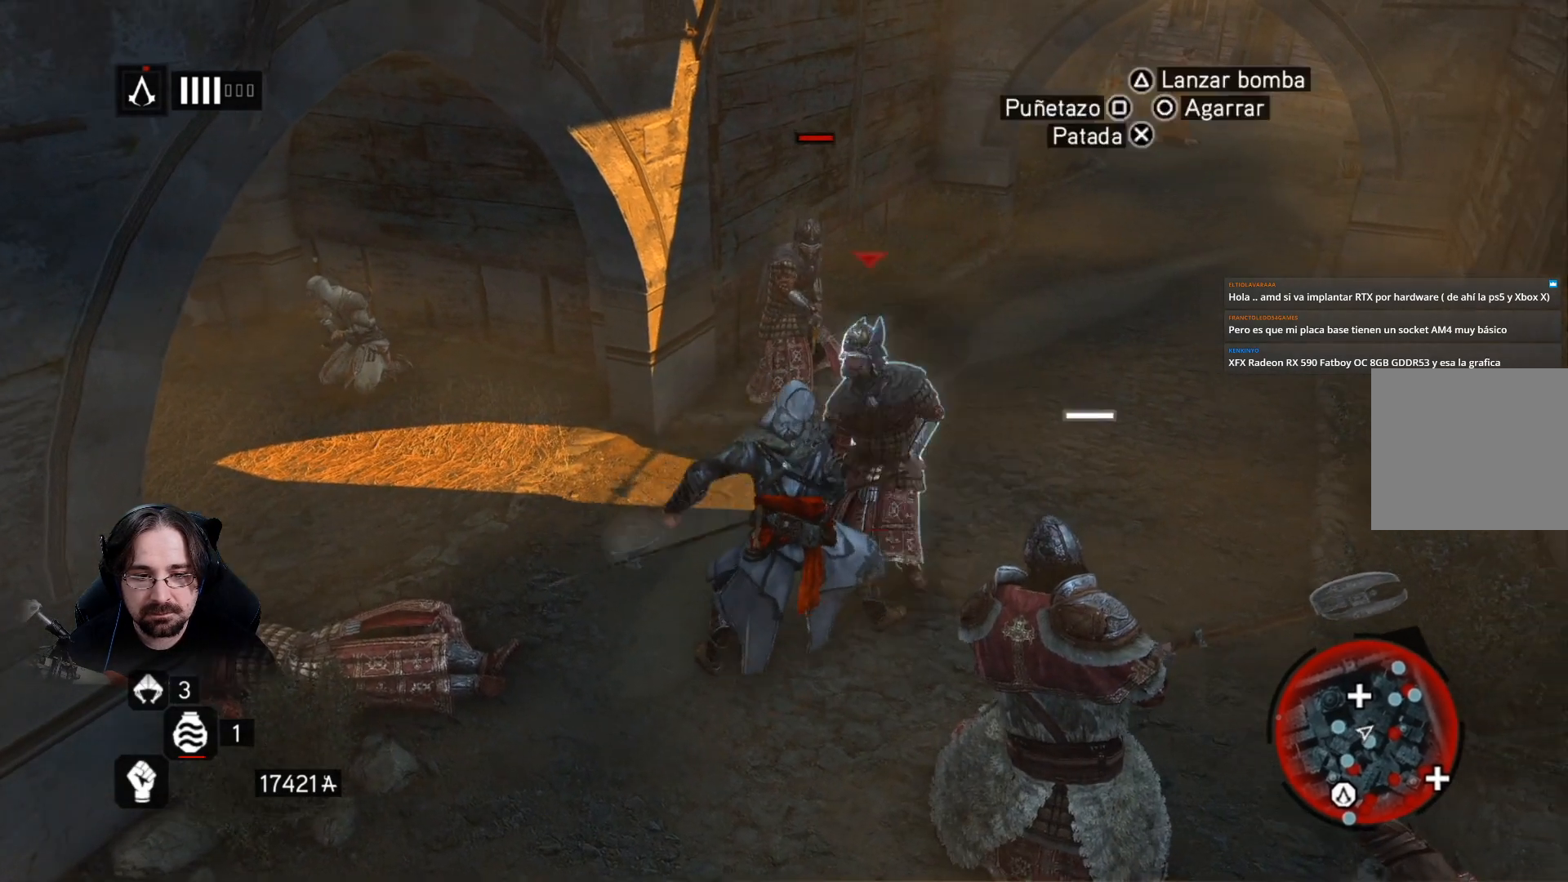
{"buttons": ["SQUARE"], "left_stick": "up-right", "right_stick": "center", "events": [[67, "SQUARE", "up"], [133, "SQUARE", "down"], [233, "SQUARE", "up"], [300, "SQUARE", "down"], [400, "SQUARE", "up"], [467, "SQUARE", "down"]]}
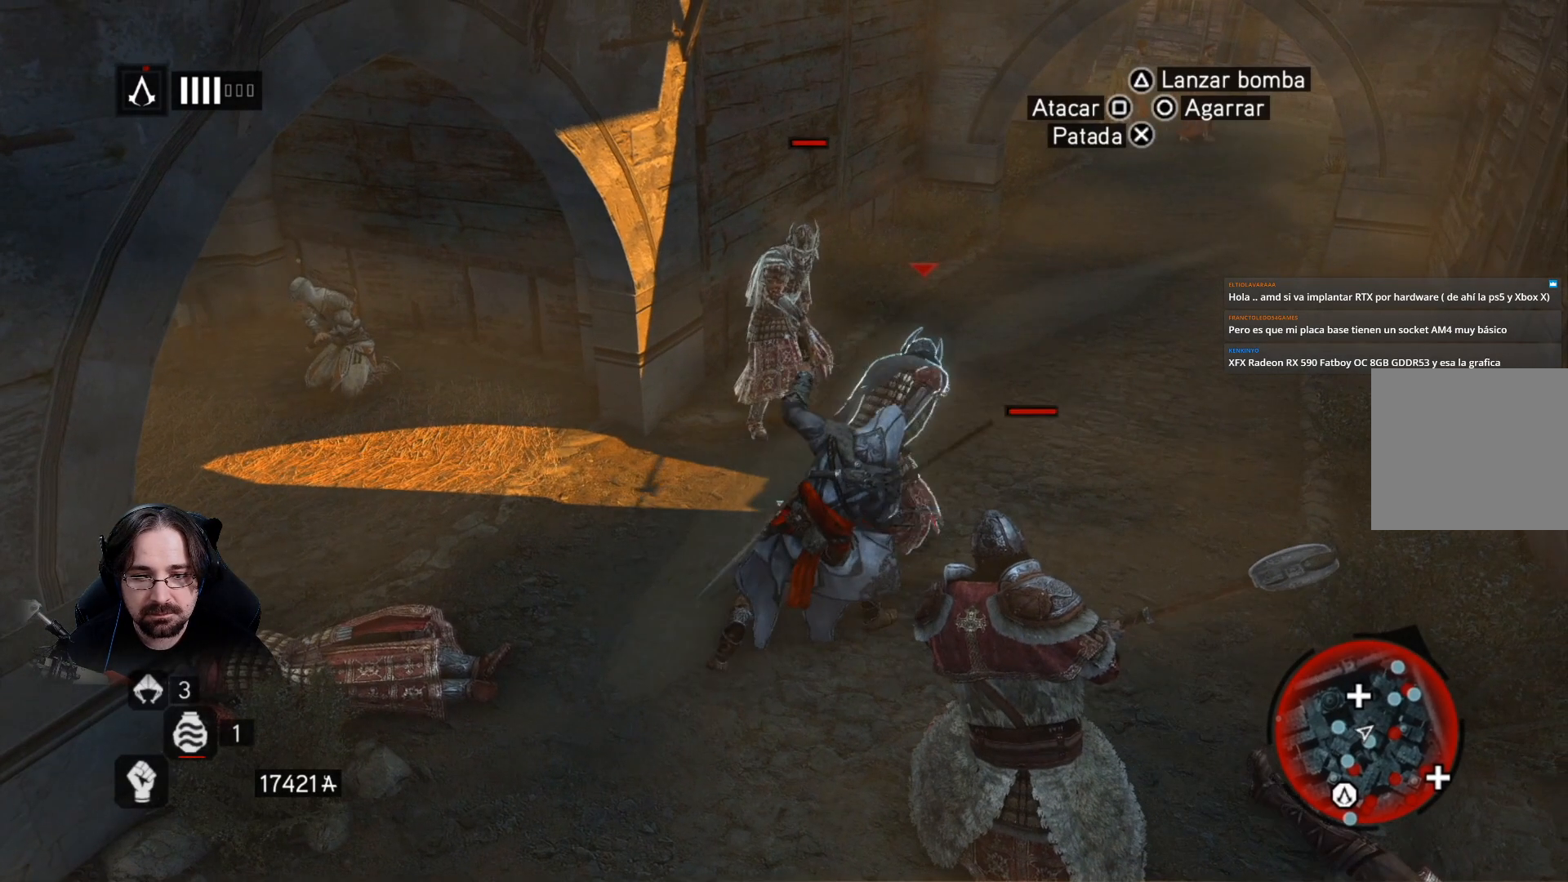
{"buttons": ["SQUARE"], "left_stick": "up-right", "right_stick": "center", "events": [[67, "SQUARE", "up"], [167, "SQUARE", "down"], [233, "SQUARE", "up"], [333, "SQUARE", "down"], [400, "SQUARE", "up"], [500, "SQUARE", "down"]]}
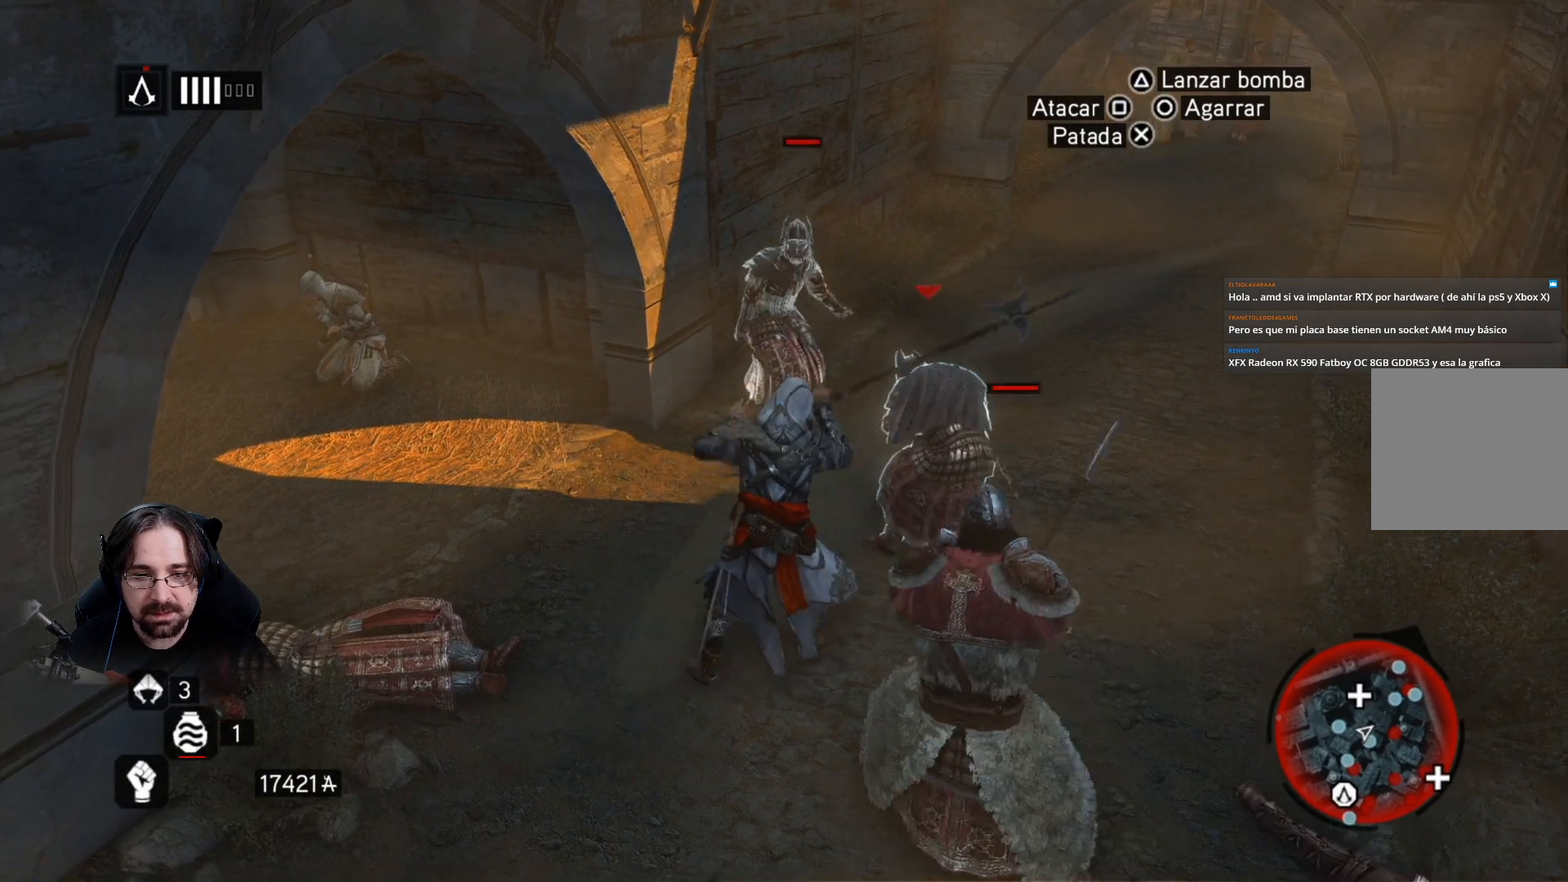
{"buttons": ["SQUARE"], "left_stick": "up-right", "right_stick": "center", "events": [[67, "SQUARE", "up"], [167, "SQUARE", "down"], [267, "SQUARE", "up"], [333, "SQUARE", "down"], [400, "SQUARE", "up"], [500, "SQUARE", "down"]]}
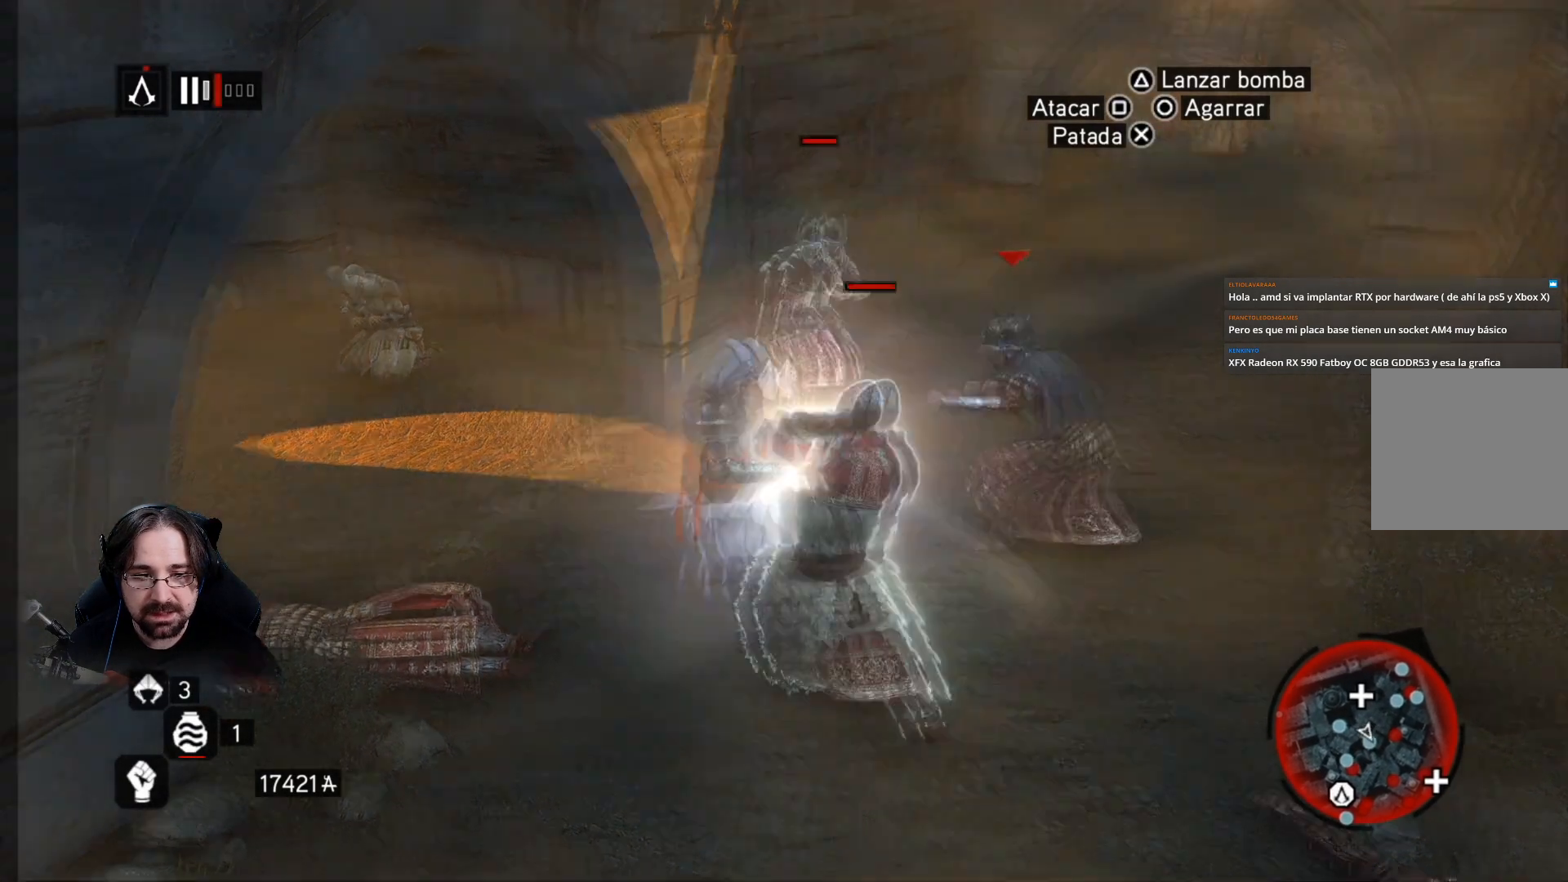
{"buttons": ["SQUARE"], "left_stick": "up-right", "right_stick": "center", "events": [[67, "SQUARE", "up"], [167, "SQUARE", "down"], [233, "SQUARE", "up"], [333, "SQUARE", "down"], [400, "SQUARE", "up"], [500, "SQUARE", "down"]]}
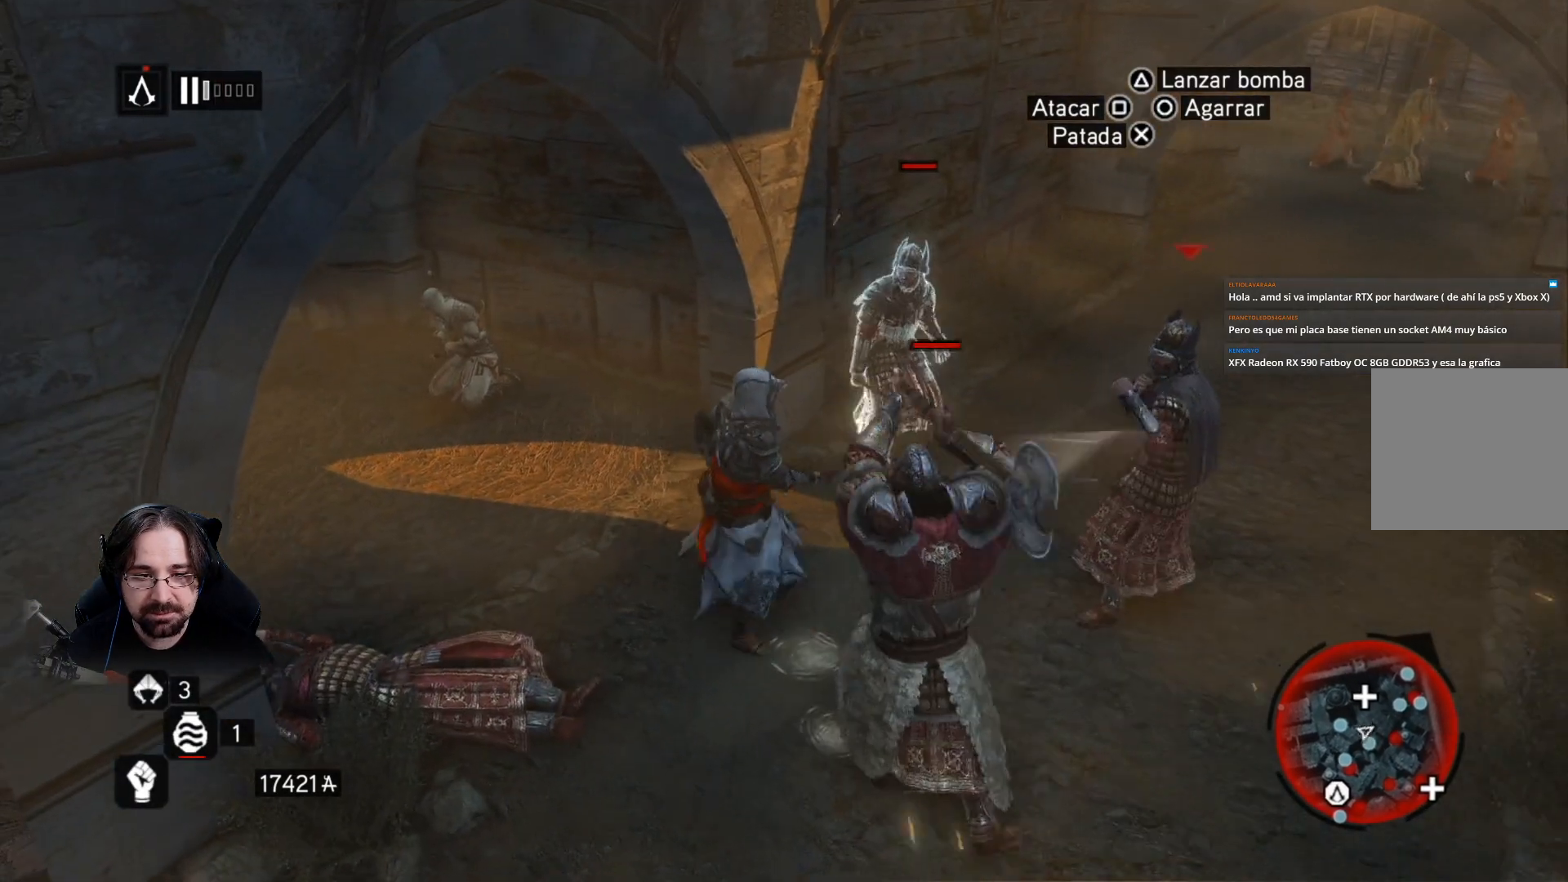
{"buttons": ["SQUARE"], "left_stick": "up-right", "right_stick": "center", "events": [[100, "SQUARE", "up"], [167, "SQUARE", "down"], [267, "SQUARE", "up"], [333, "SQUARE", "down"], [433, "SQUARE", "up"], [500, "SQUARE", "down"]]}
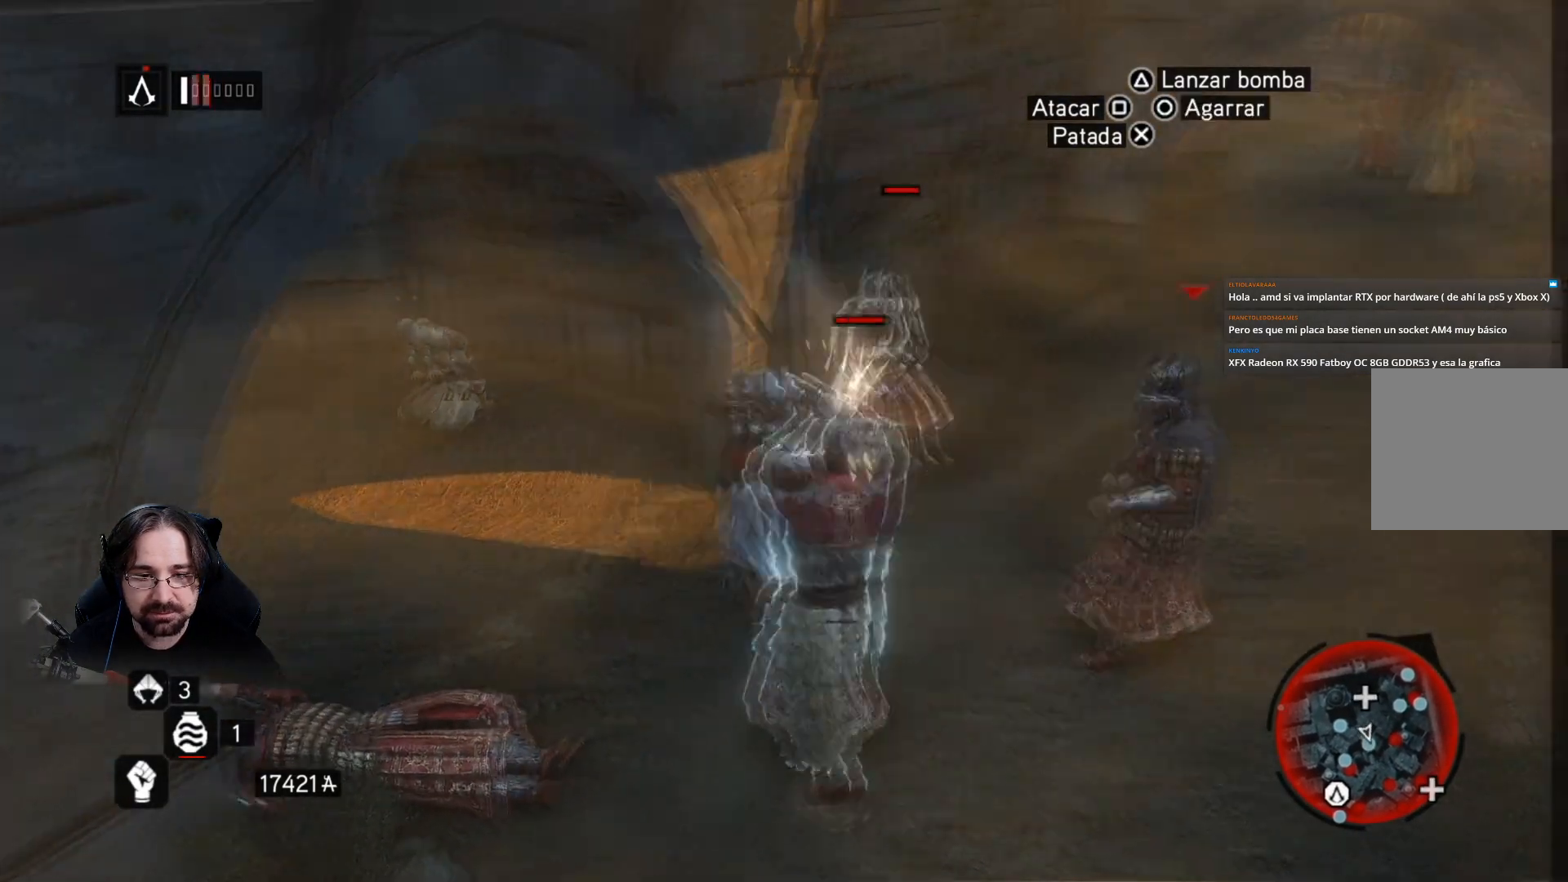
{"buttons": [], "left_stick": "up-right", "right_stick": "center", "events": [[100, "SQUARE", "up"], [167, "SQUARE", "down"], [267, "SQUARE", "up"], [333, "SQUARE", "down"], [433, "SQUARE", "up"]]}
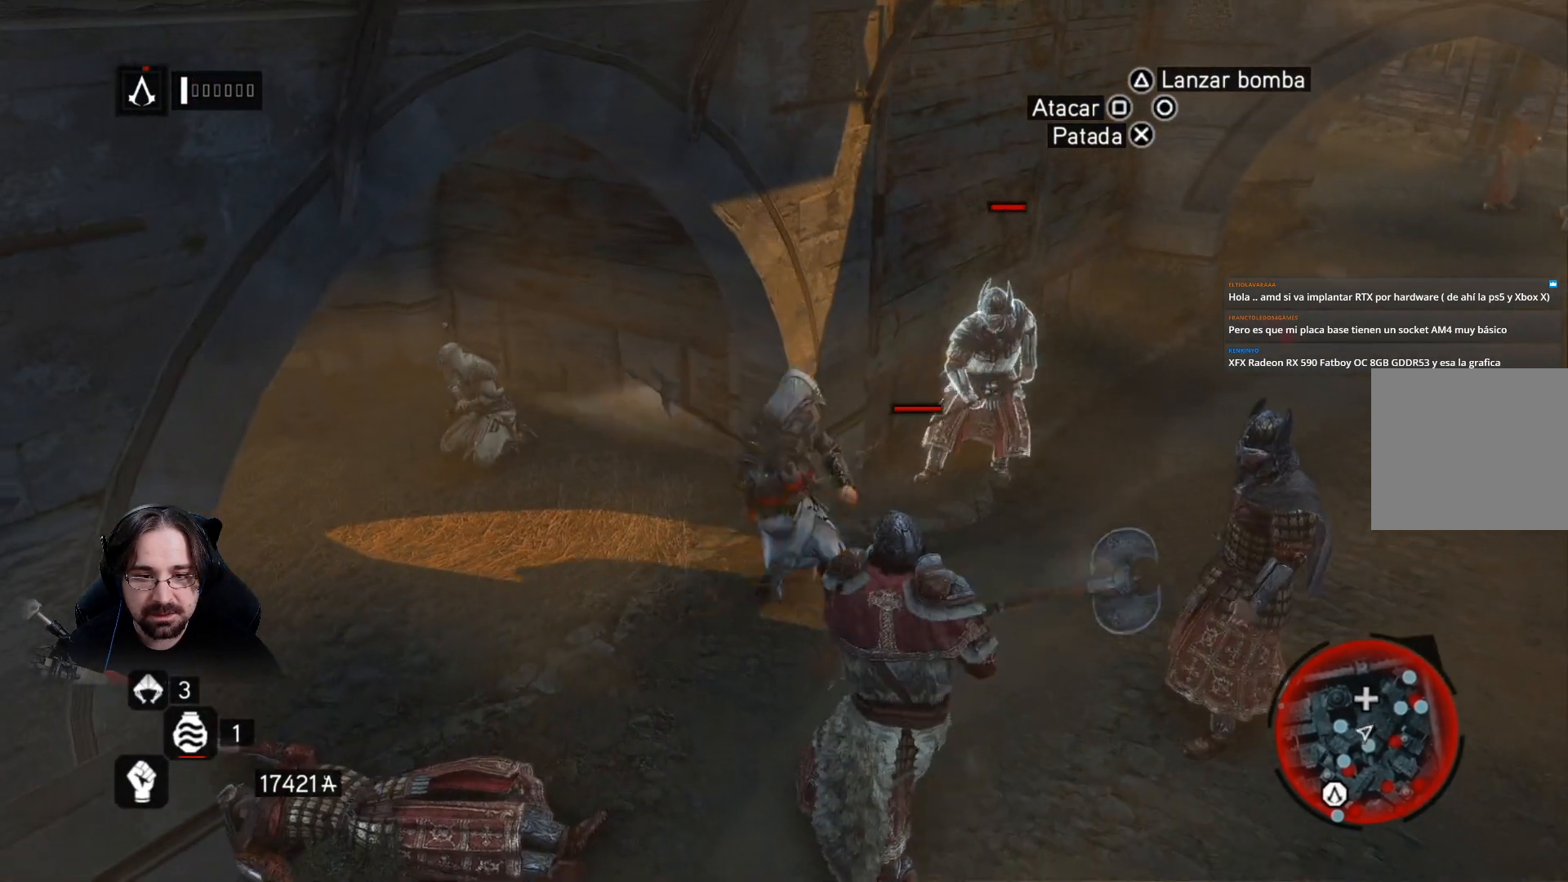
{"buttons": [], "left_stick": "up-right", "right_stick": "center", "events": [[33, "SQUARE", "down"], [100, "SQUARE", "up"], [200, "SQUARE", "down"], [267, "SQUARE", "up"], [367, "SQUARE", "down"], [433, "SQUARE", "up"]]}
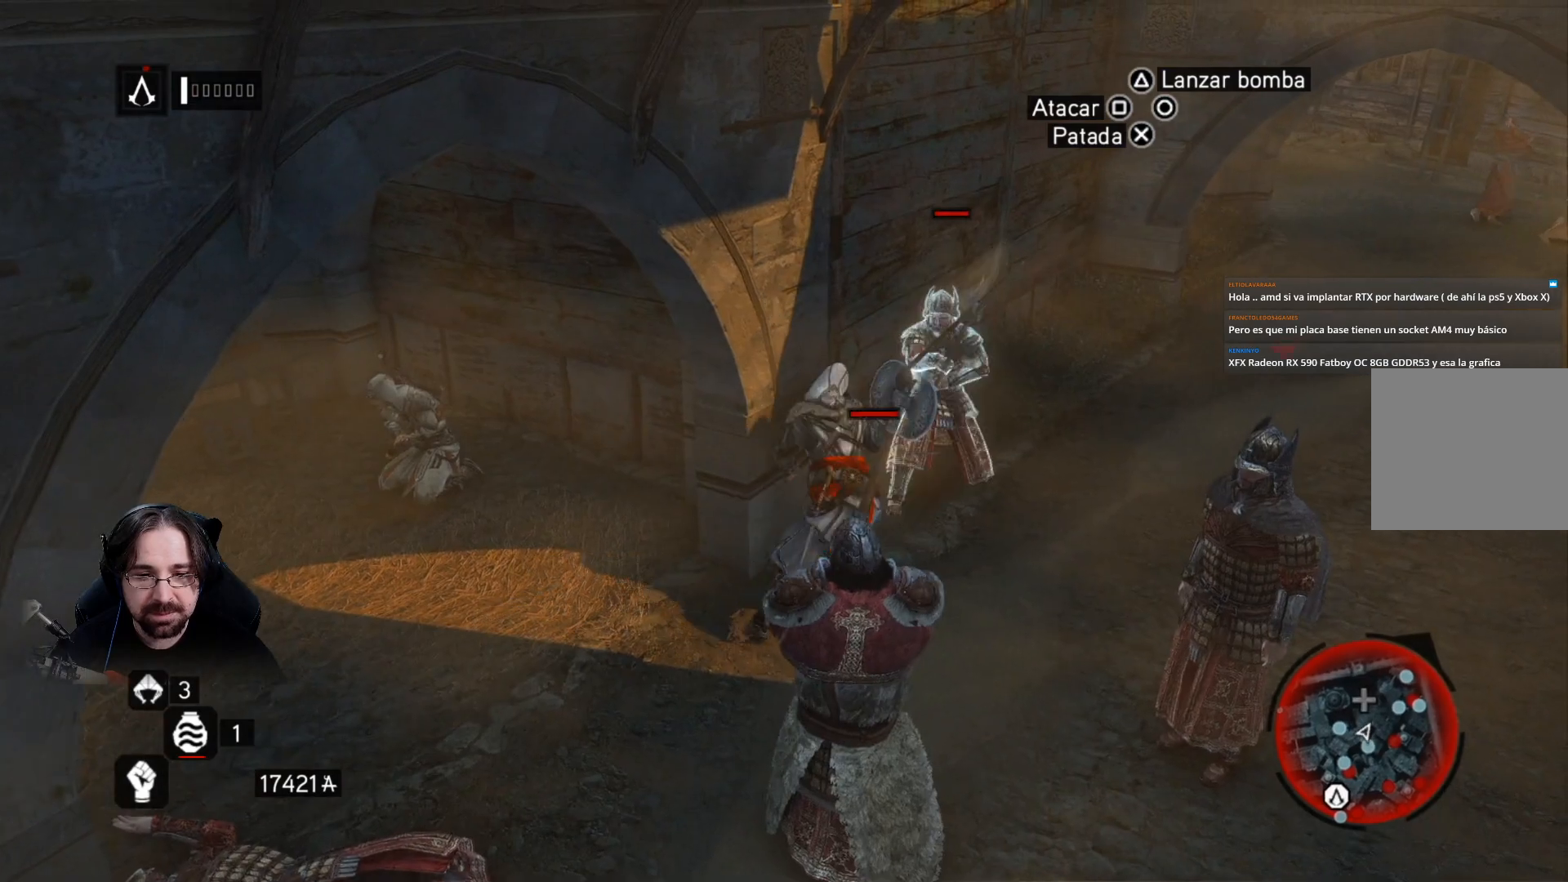
{"buttons": [], "left_stick": "up-right", "right_stick": "center", "events": [[33, "SQUARE", "down"], [133, "SQUARE", "up"], [200, "SQUARE", "down"], [300, "SQUARE", "up"], [367, "SQUARE", "down"], [467, "SQUARE", "up"]]}
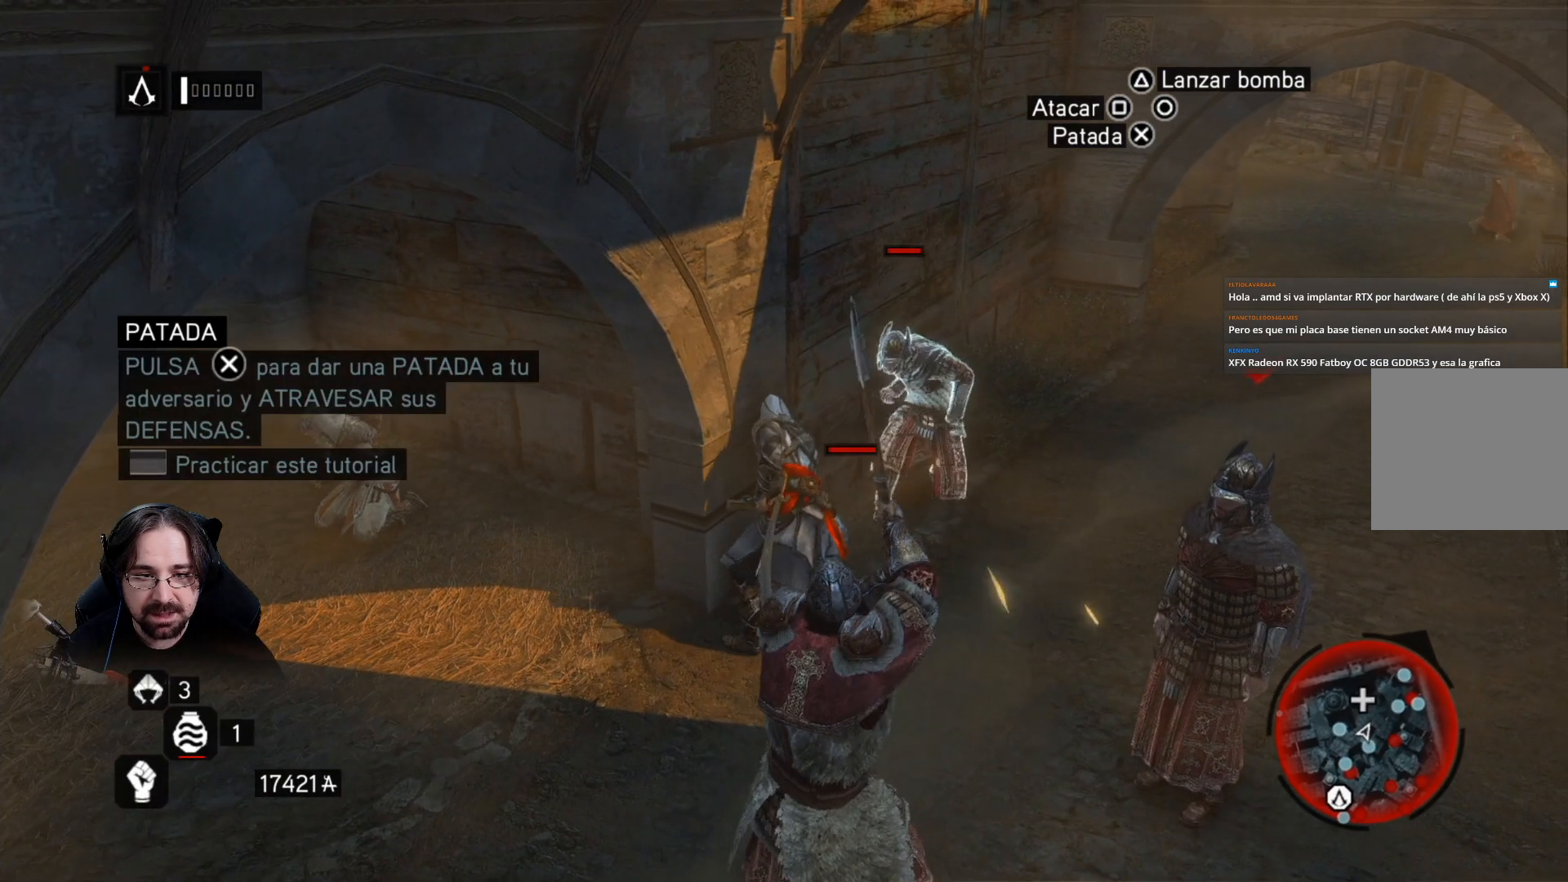
{"buttons": [], "left_stick": "up-right", "right_stick": "center", "events": [[33, "SQUARE", "down"], [133, "SQUARE", "up"], [233, "SQUARE", "down"], [300, "SQUARE", "up"], [400, "SQUARE", "down"], [467, "SQUARE", "up"]]}
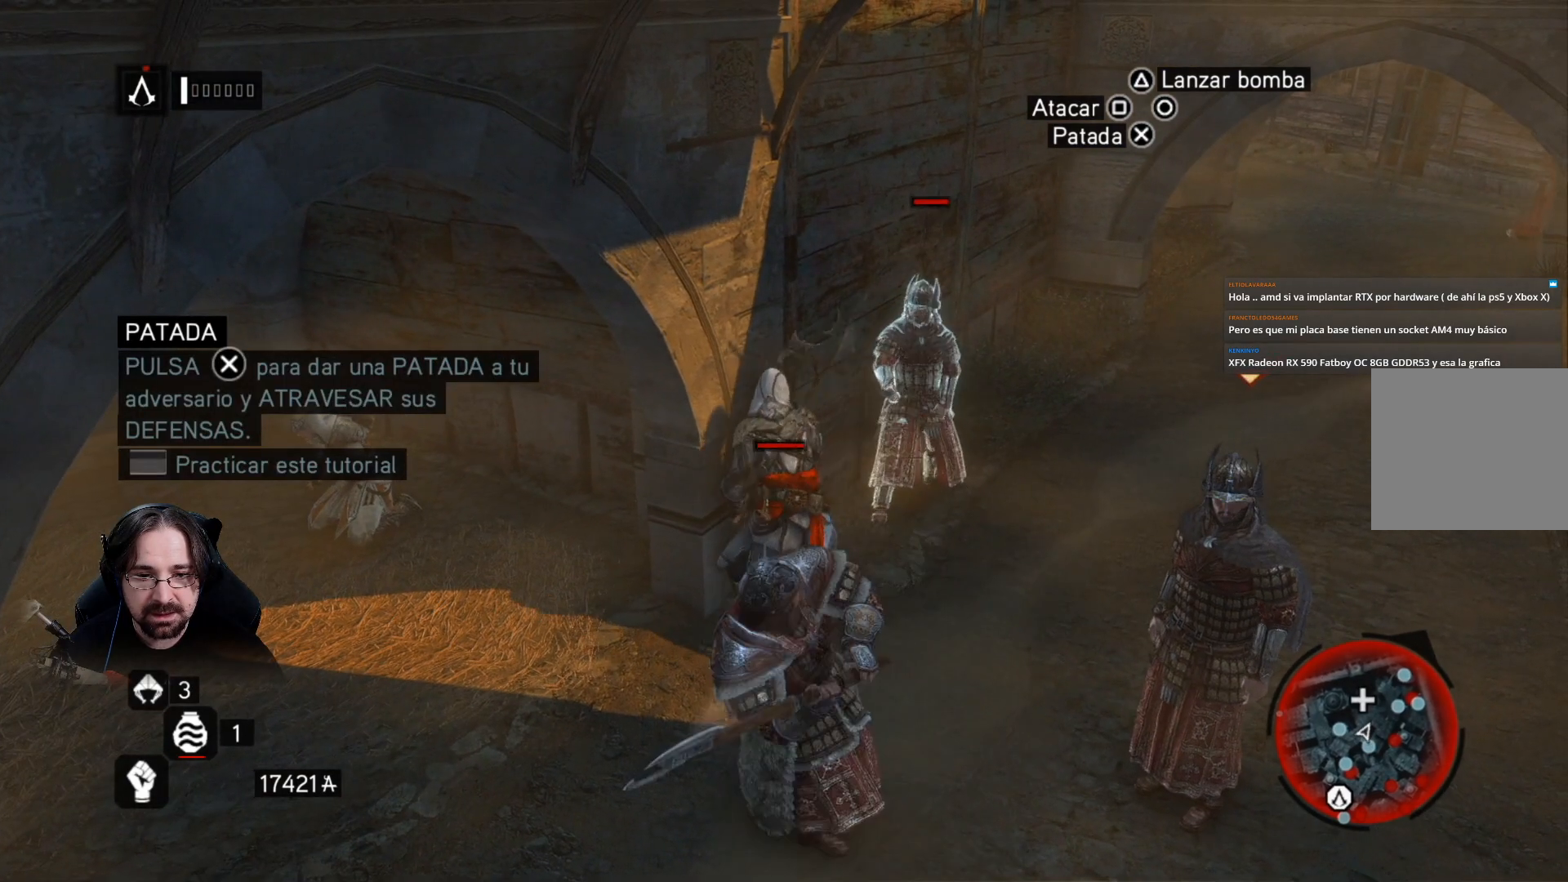
{"buttons": ["SQUARE", "R2"], "left_stick": "up-right", "right_stick": "center", "events": [[67, "SQUARE", "down"], [133, "SQUARE", "up"], [233, "SQUARE", "down"], [300, "SQUARE", "up"], [367, "R2", "down"], [400, "SQUARE", "down"]]}
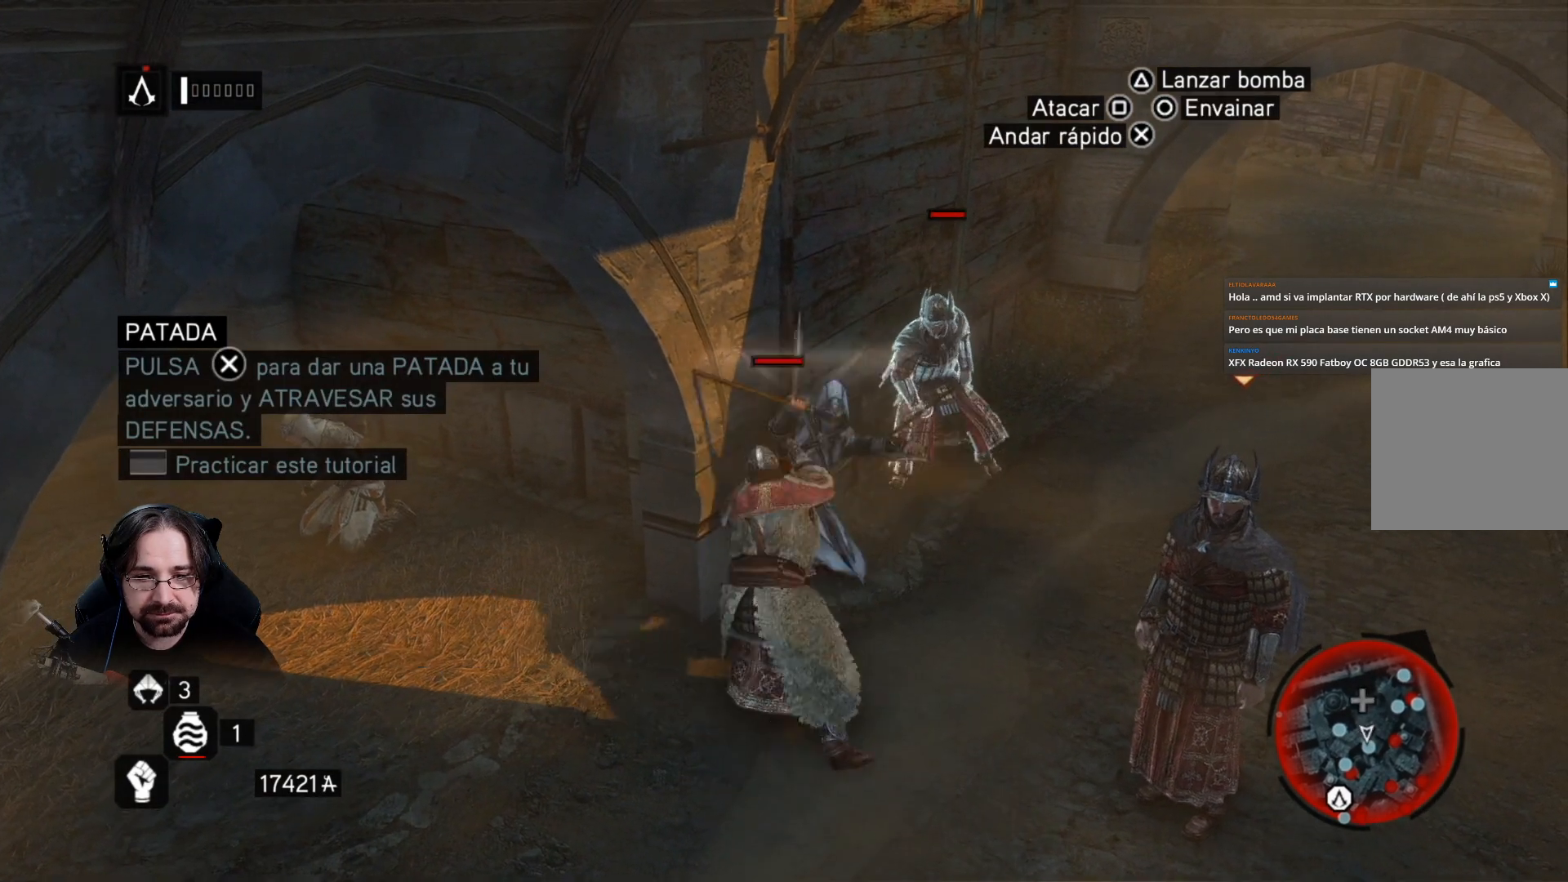
{"buttons": ["R2"], "left_stick": "up-right", "right_stick": "center", "events": [[67, "SQUARE", "up"], [167, "SQUARE", "down"], [267, "SQUARE", "up"]]}
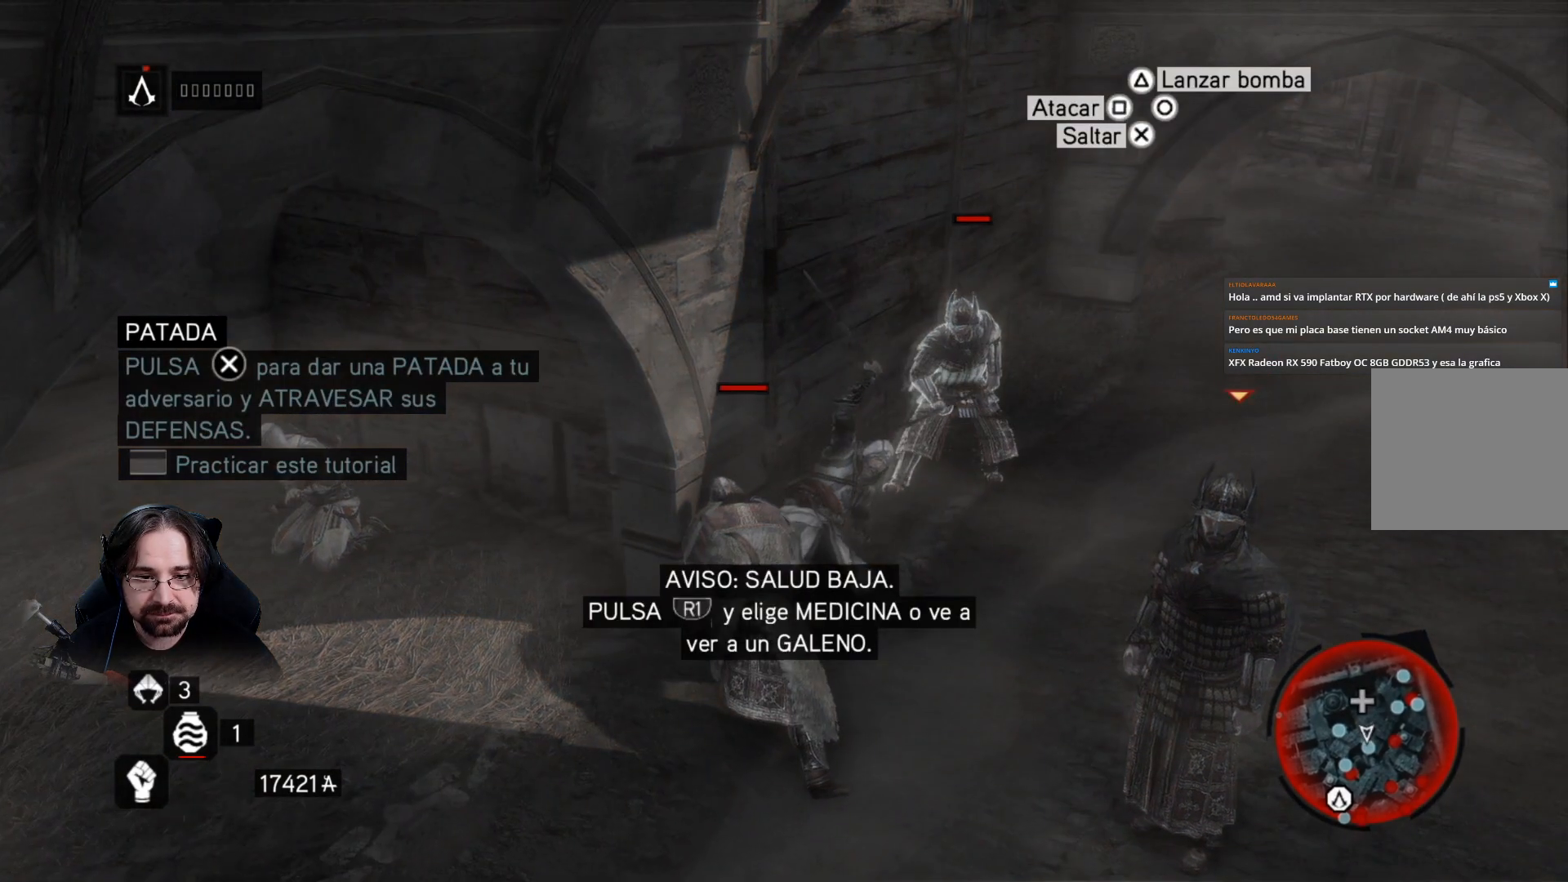
{"buttons": ["R2"], "left_stick": "up-right", "right_stick": "center", "events": [[200, "SQUARE", "down"], [300, "SQUARE", "up"], [400, "SQUARE", "down"], [467, "SQUARE", "up"]]}
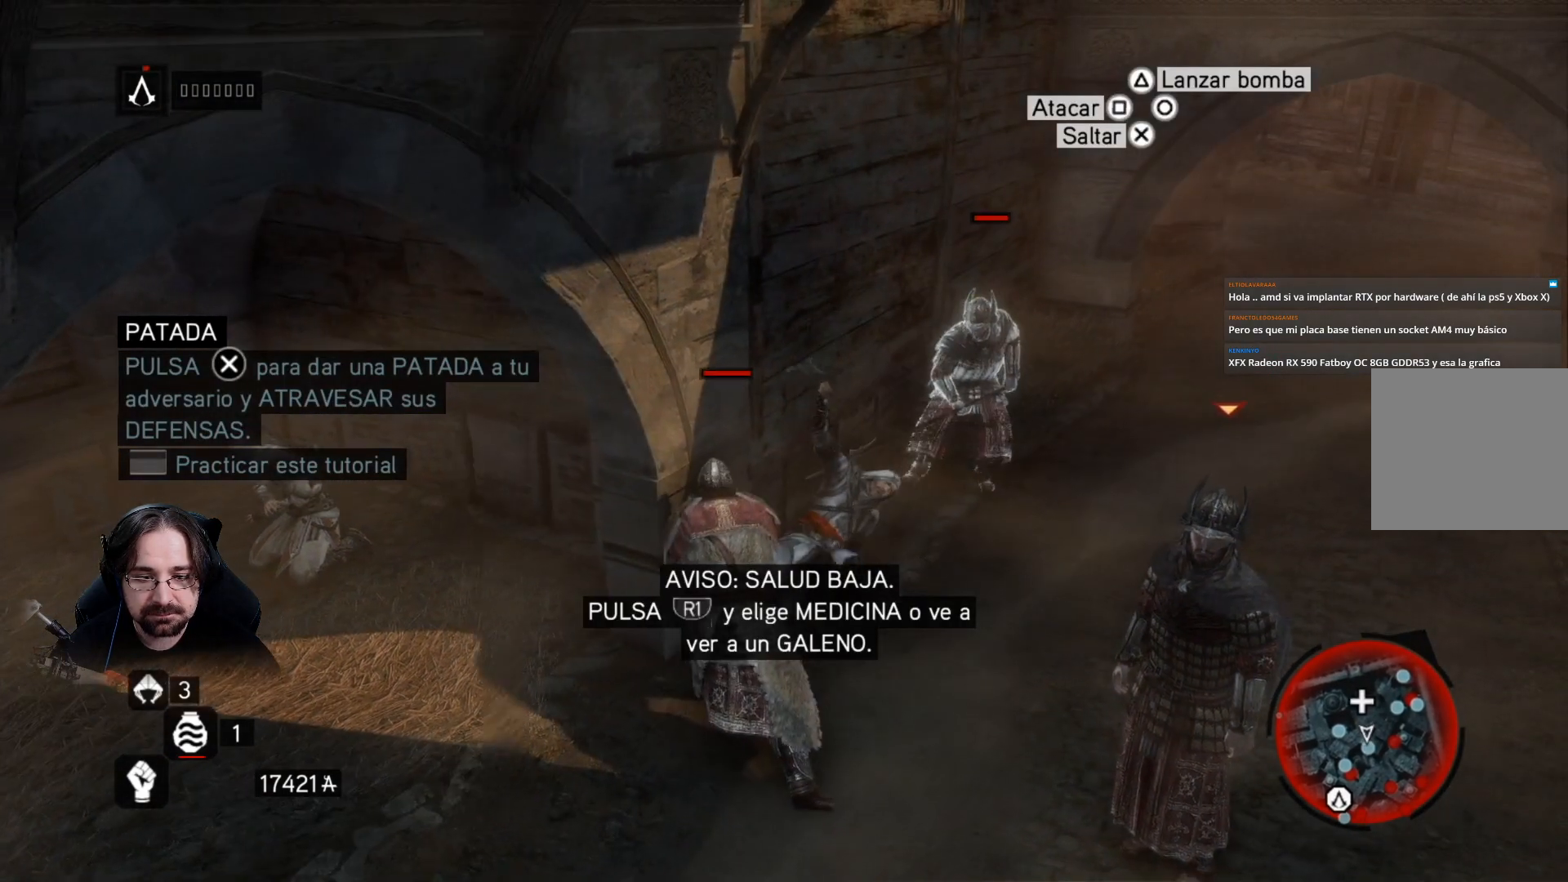
{"buttons": ["R1"], "left_stick": "center", "right_stick": "center", "events": [[100, "R2", "up"], [233, "R1", "down"], [433, "left_stick", "center"]]}
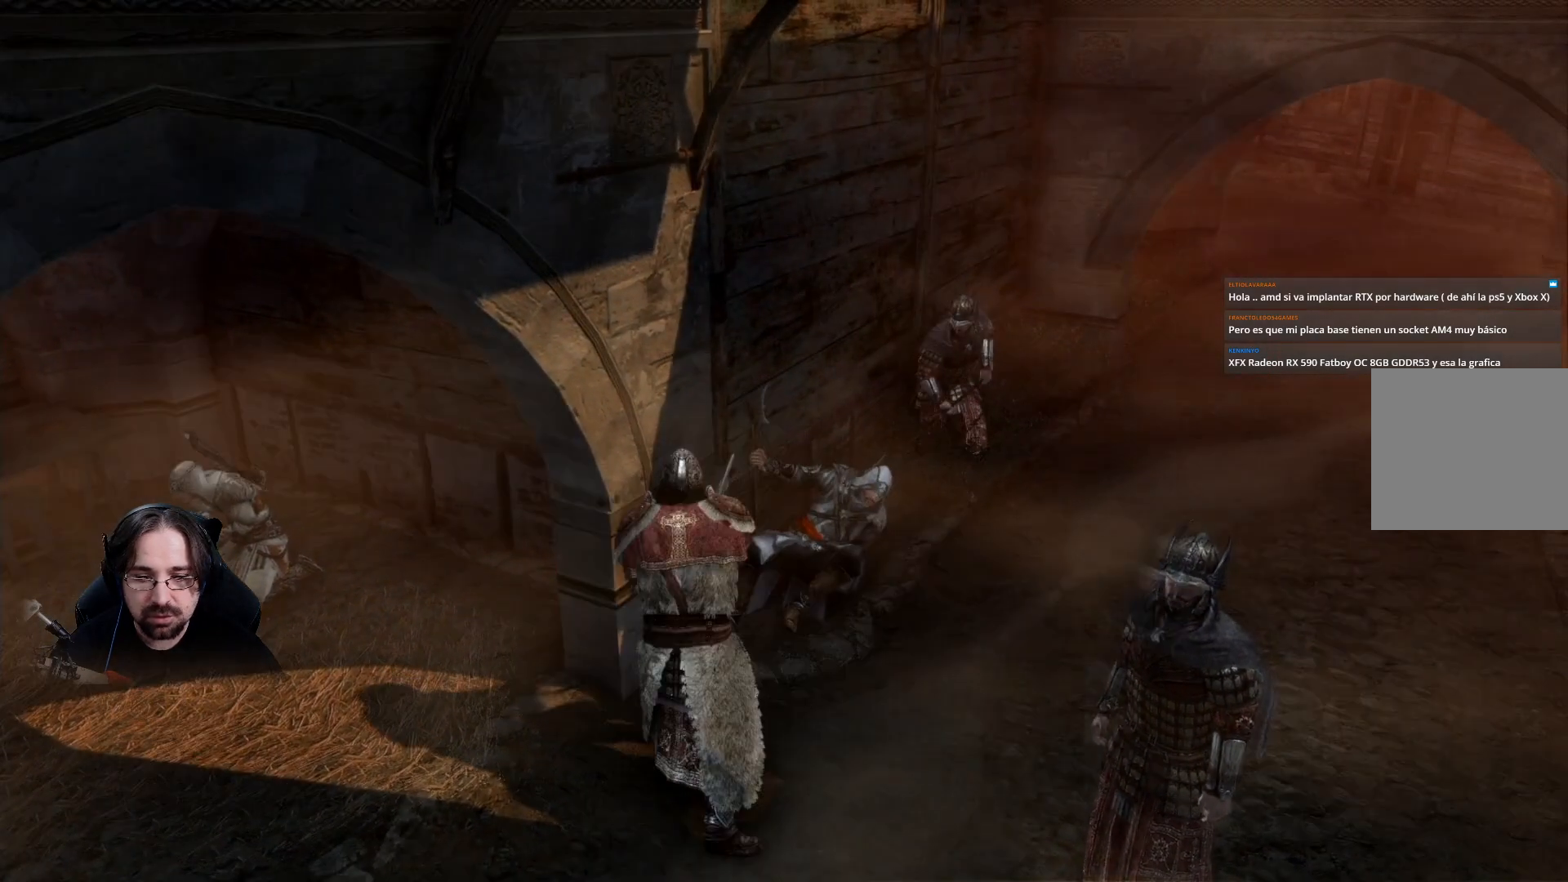
{"buttons": ["R1"], "left_stick": "left", "right_stick": "left", "events": [[400, "right_stick", "left"], [467, "left_stick", "left"]]}
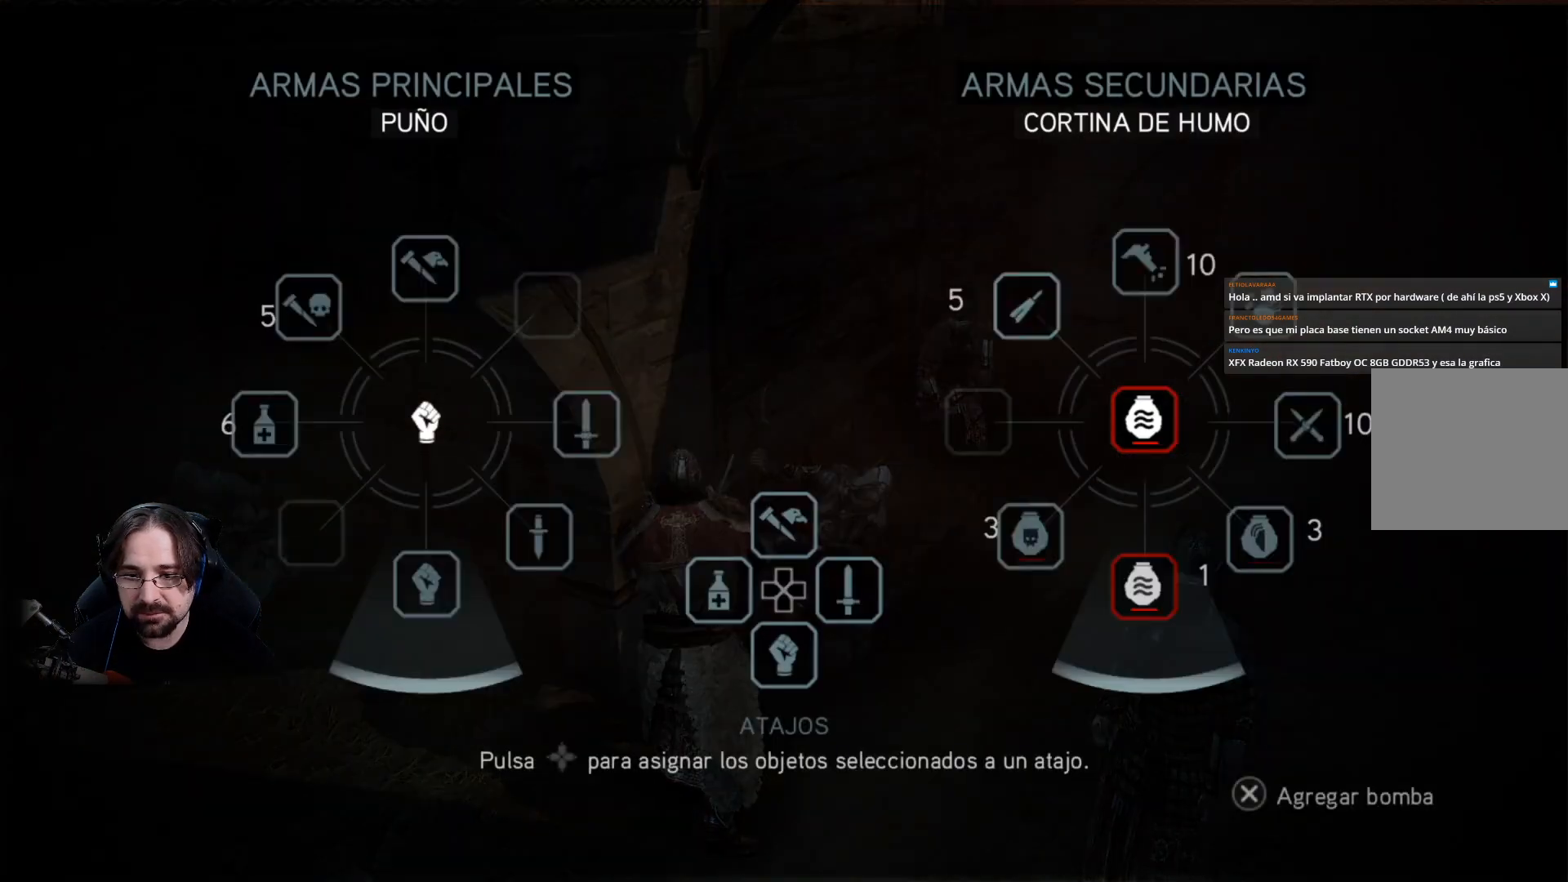
{"buttons": ["R1"], "left_stick": "left", "right_stick": "left", "events": []}
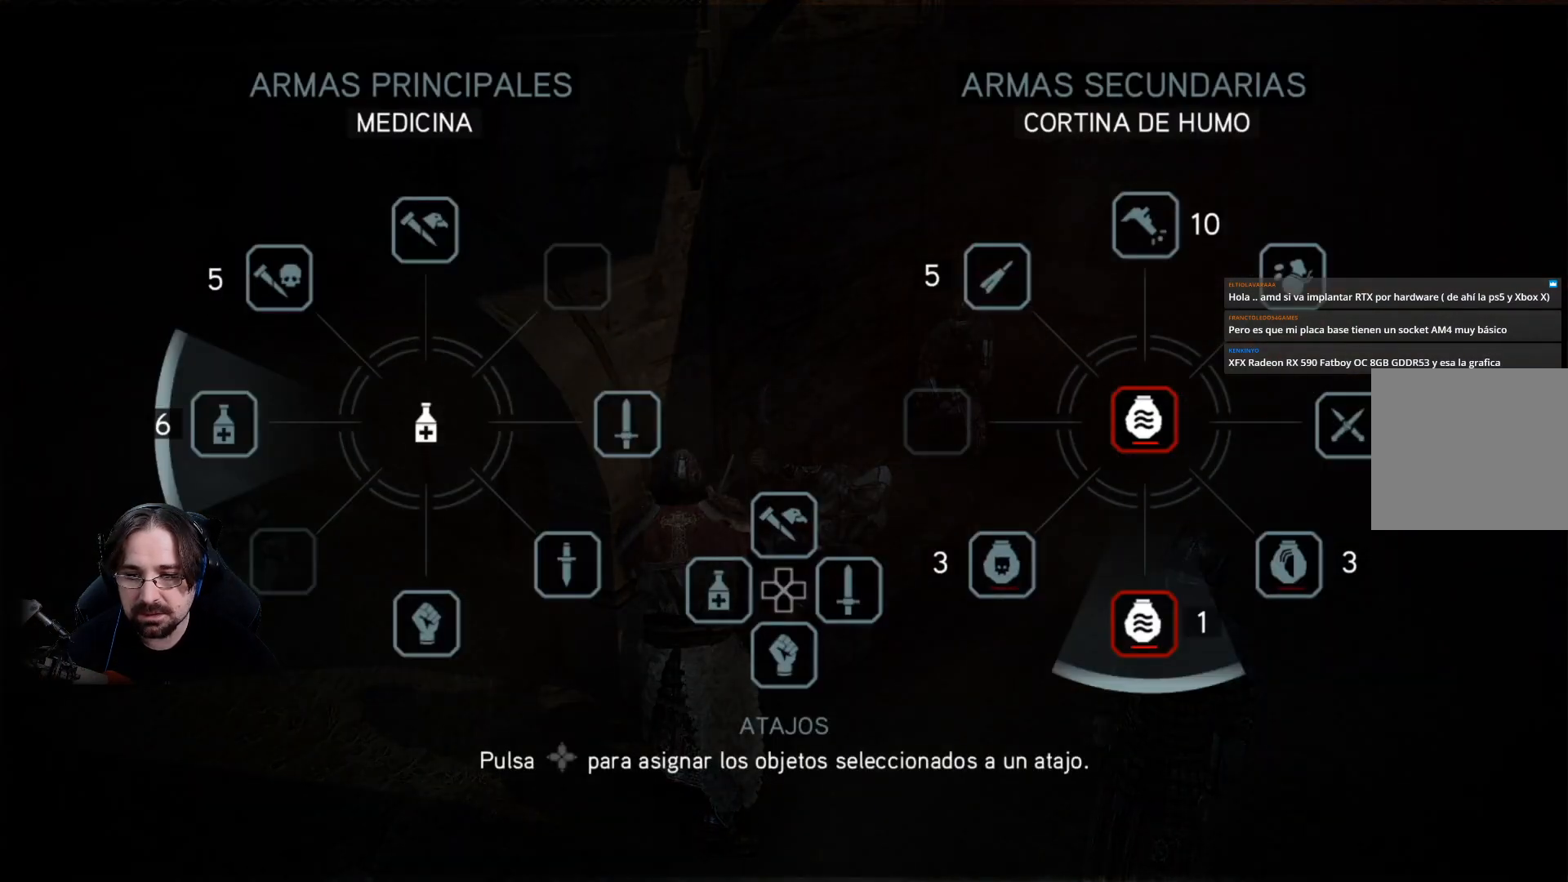
{"buttons": [], "left_stick": "left", "right_stick": "center", "events": [[133, "R1", "up"], [133, "right_stick", "center"]]}
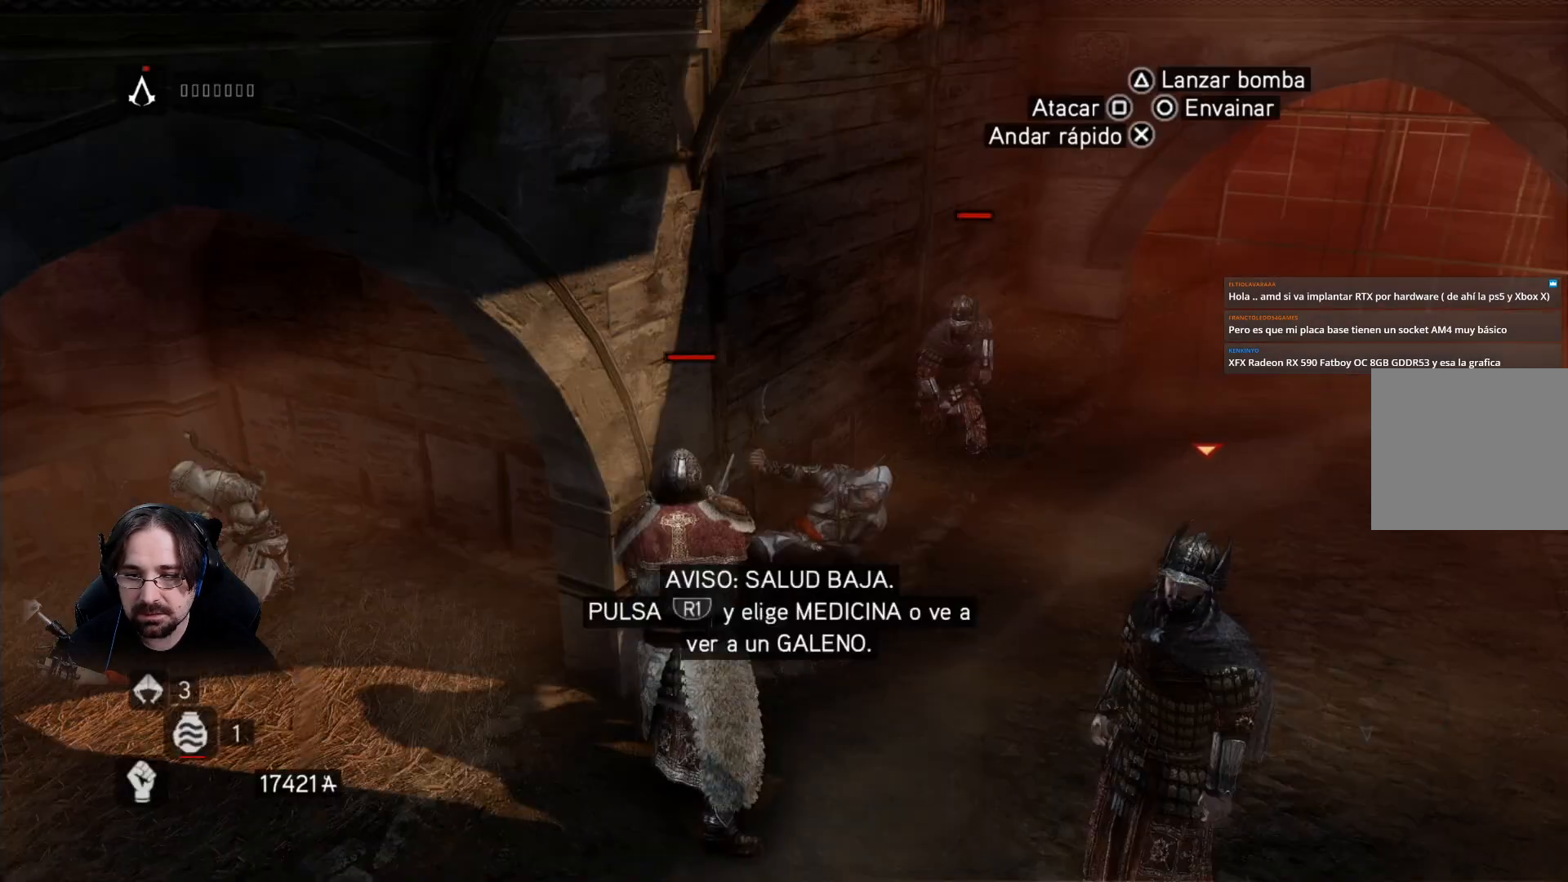
{"buttons": [], "left_stick": "left", "right_stick": "center", "events": []}
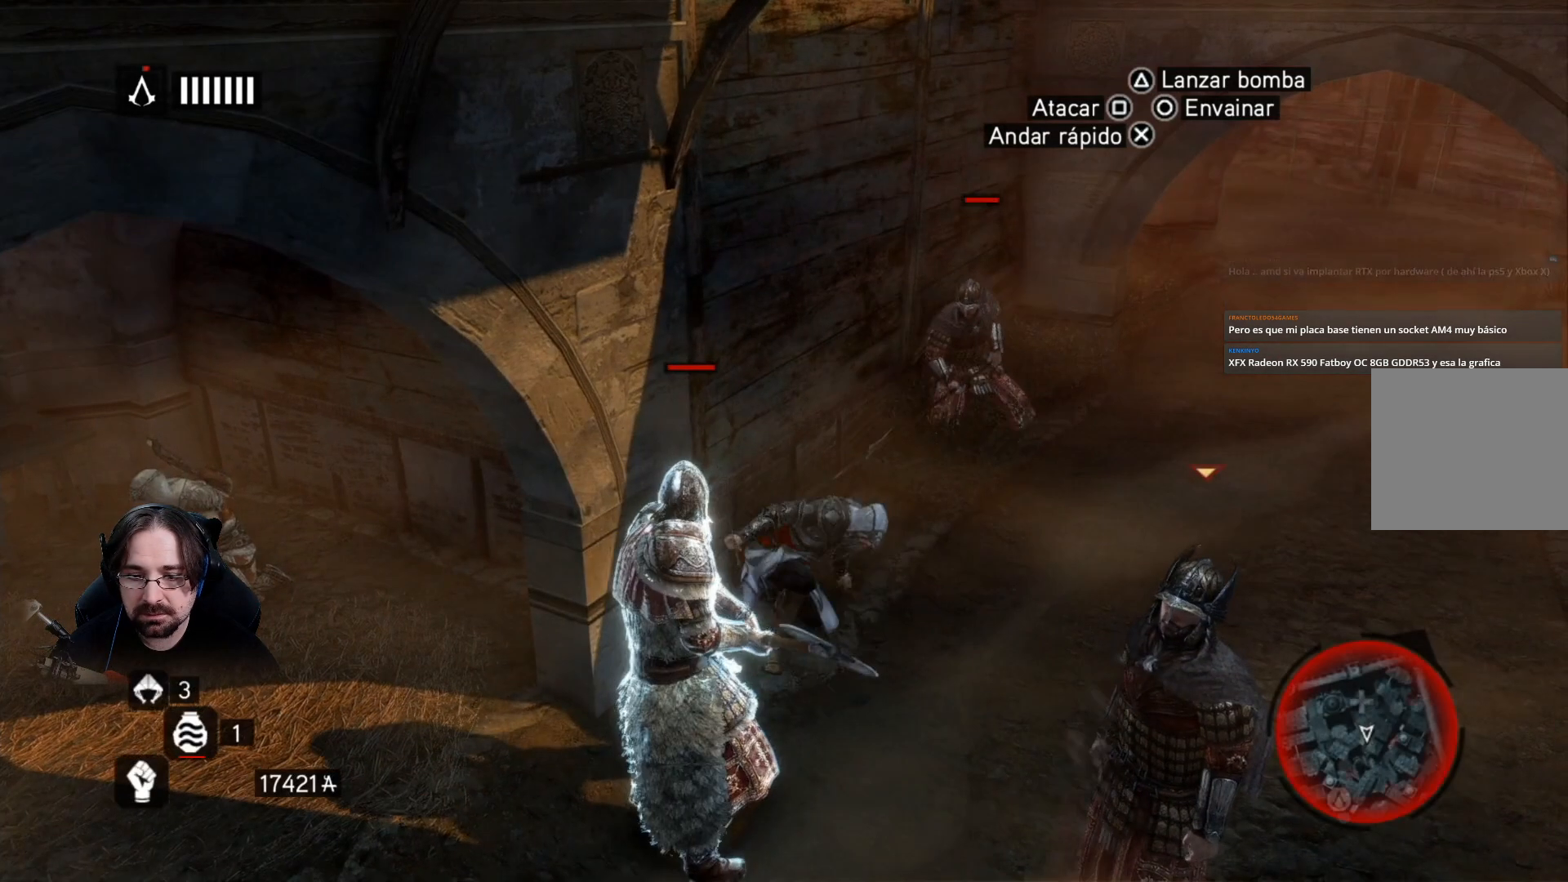
{"buttons": [], "left_stick": "center", "right_stick": "center", "events": [[67, "left_stick", "up-left"], [167, "left_stick", "center"]]}
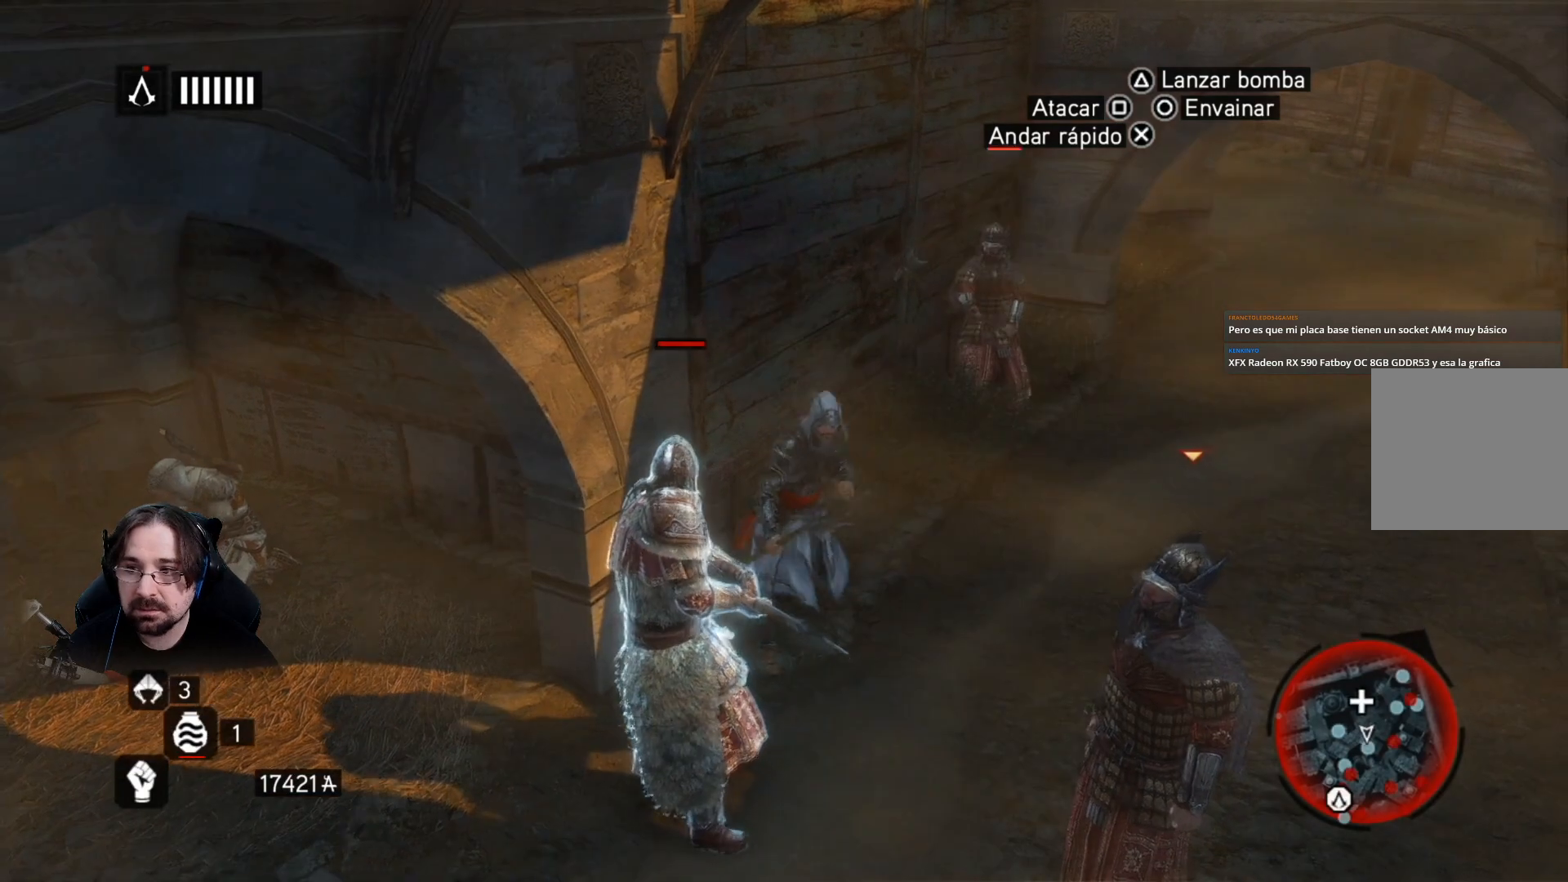
{"buttons": ["R2"], "left_stick": "right", "right_stick": "center", "events": [[200, "left_stick", "right"], [300, "R2", "down"]]}
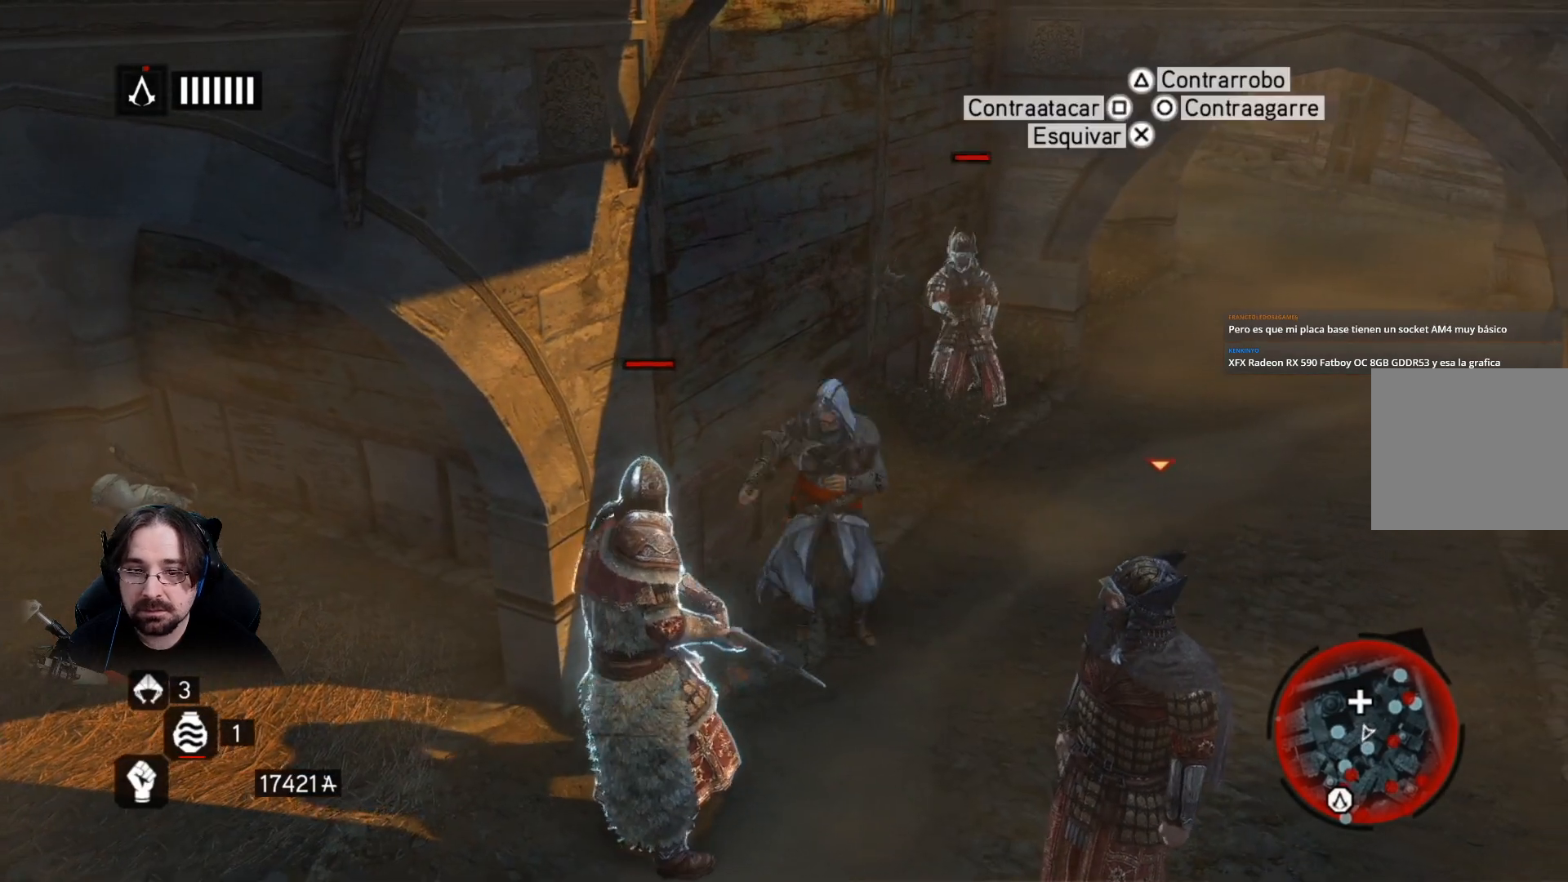
{"buttons": ["SQUARE", "R2"], "left_stick": "center", "right_stick": "center", "events": [[233, "left_stick", "down-right"], [433, "SQUARE", "down"], [433, "left_stick", "center"]]}
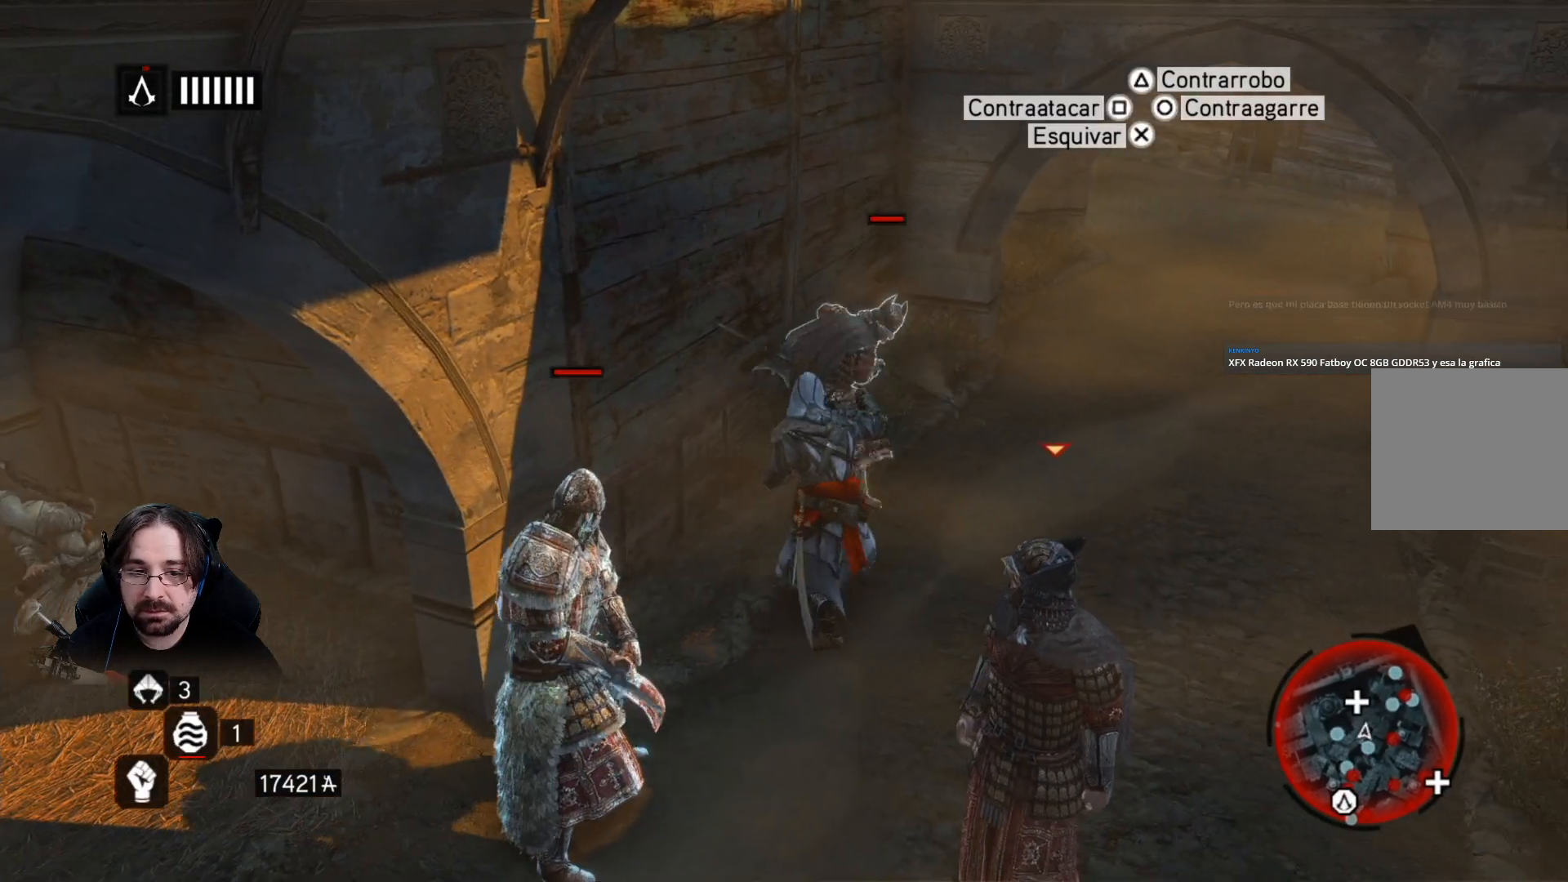
{"buttons": ["R2"], "left_stick": "center", "right_stick": "center", "events": [[33, "SQUARE", "up"], [133, "SQUARE", "down"], [200, "SQUARE", "up"]]}